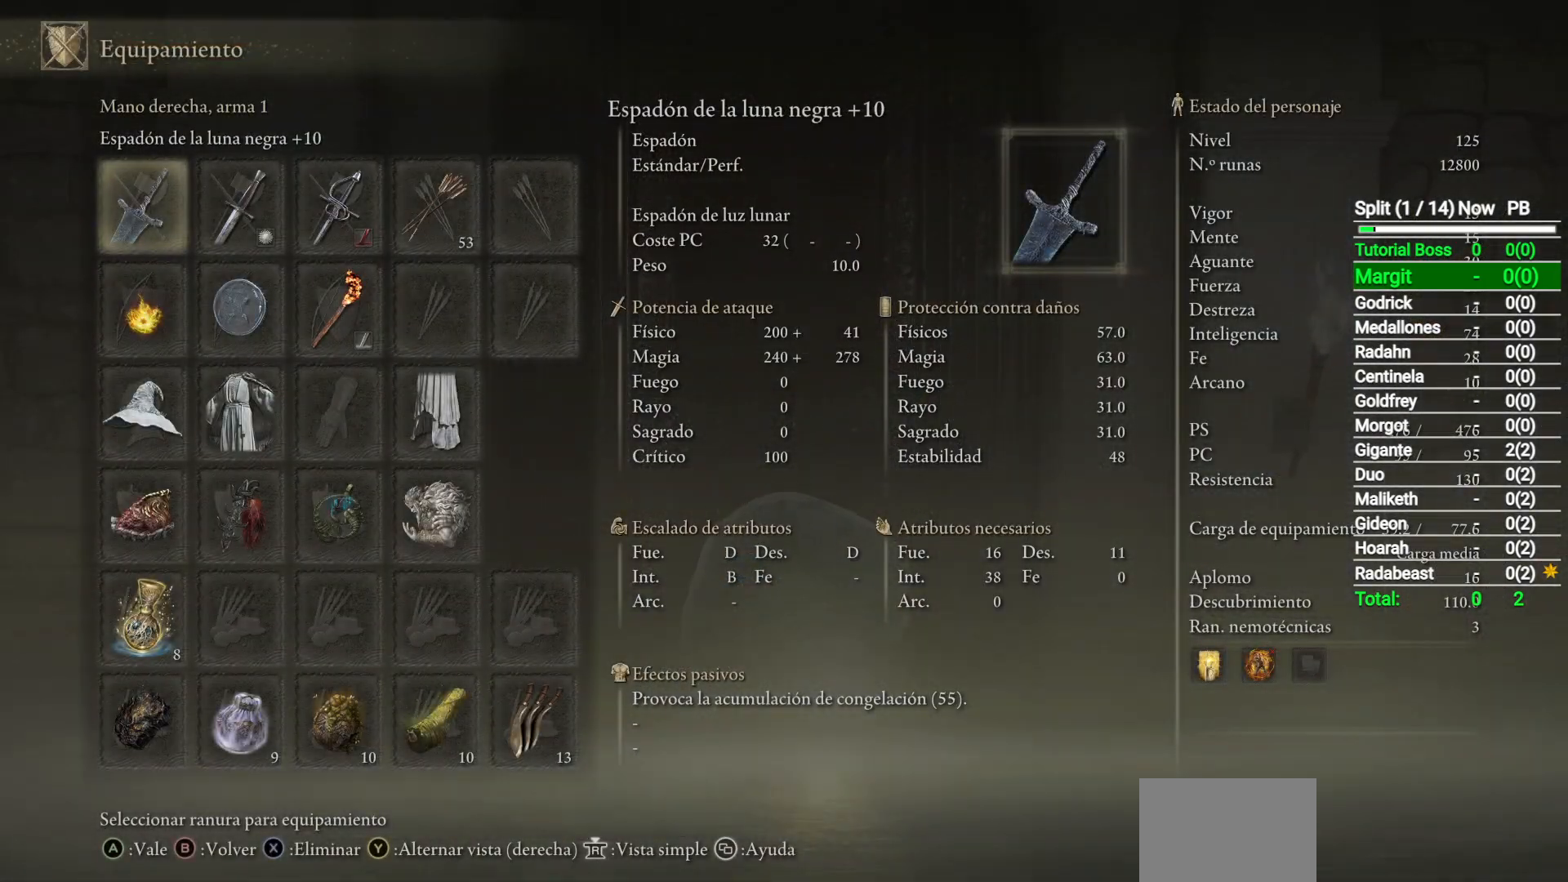
Gameplay with a controller (Xbox layout); each line is a JSON object with the inputs held at the frame after it. "events" lists button and stick changes between this image and that frame as [ms after this image, input, new state], when the widget could be followed in between.
{"buttons": [], "left_stick": "center", "right_stick": "center", "events": []}
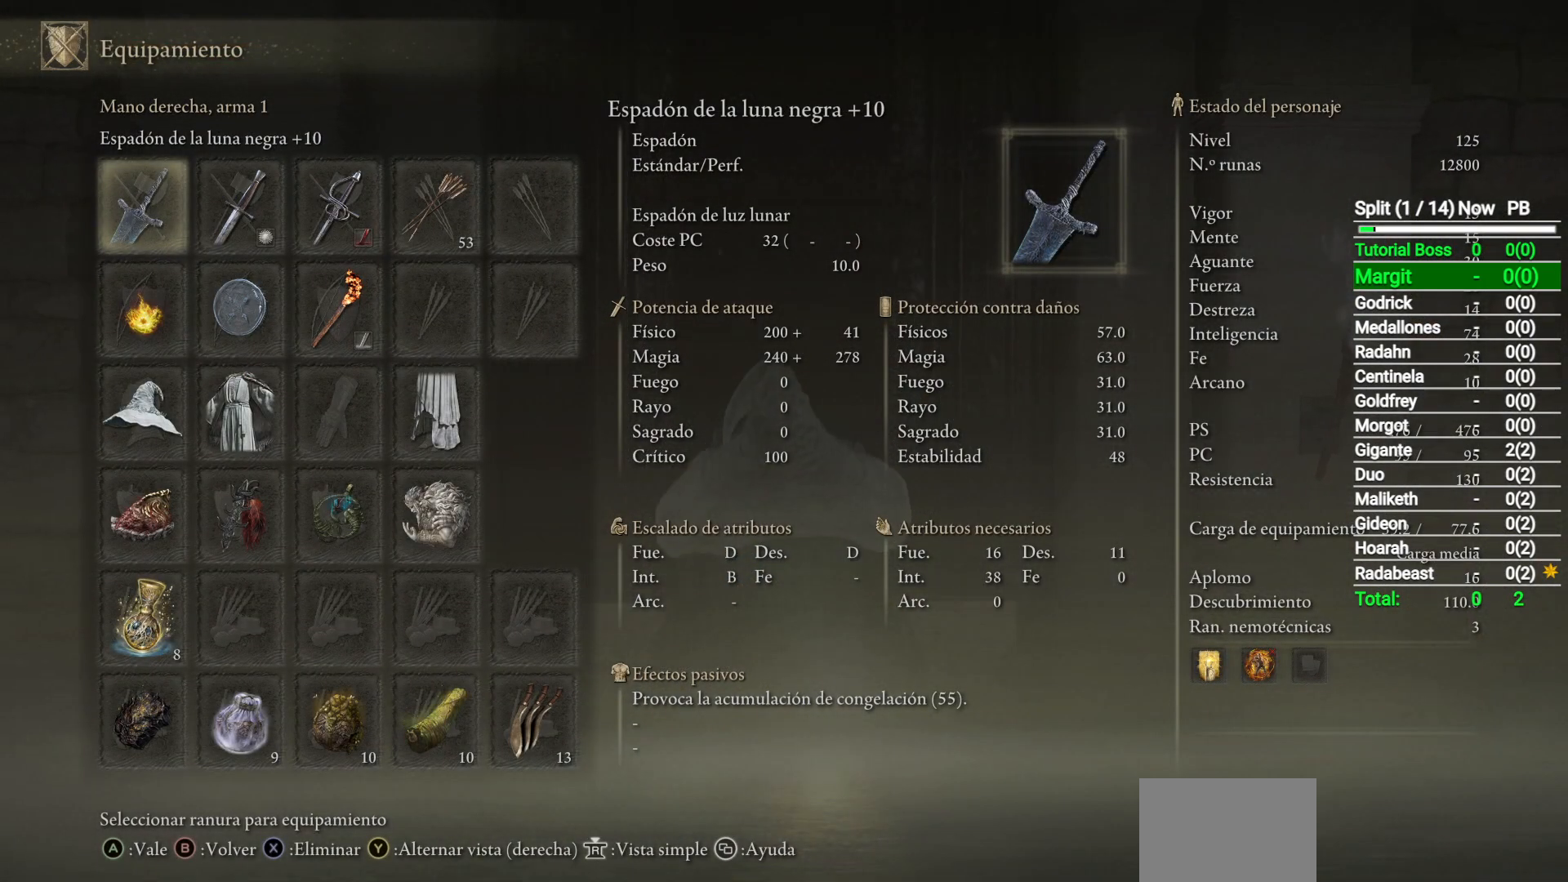
{"buttons": [], "left_stick": "center", "right_stick": "center", "events": []}
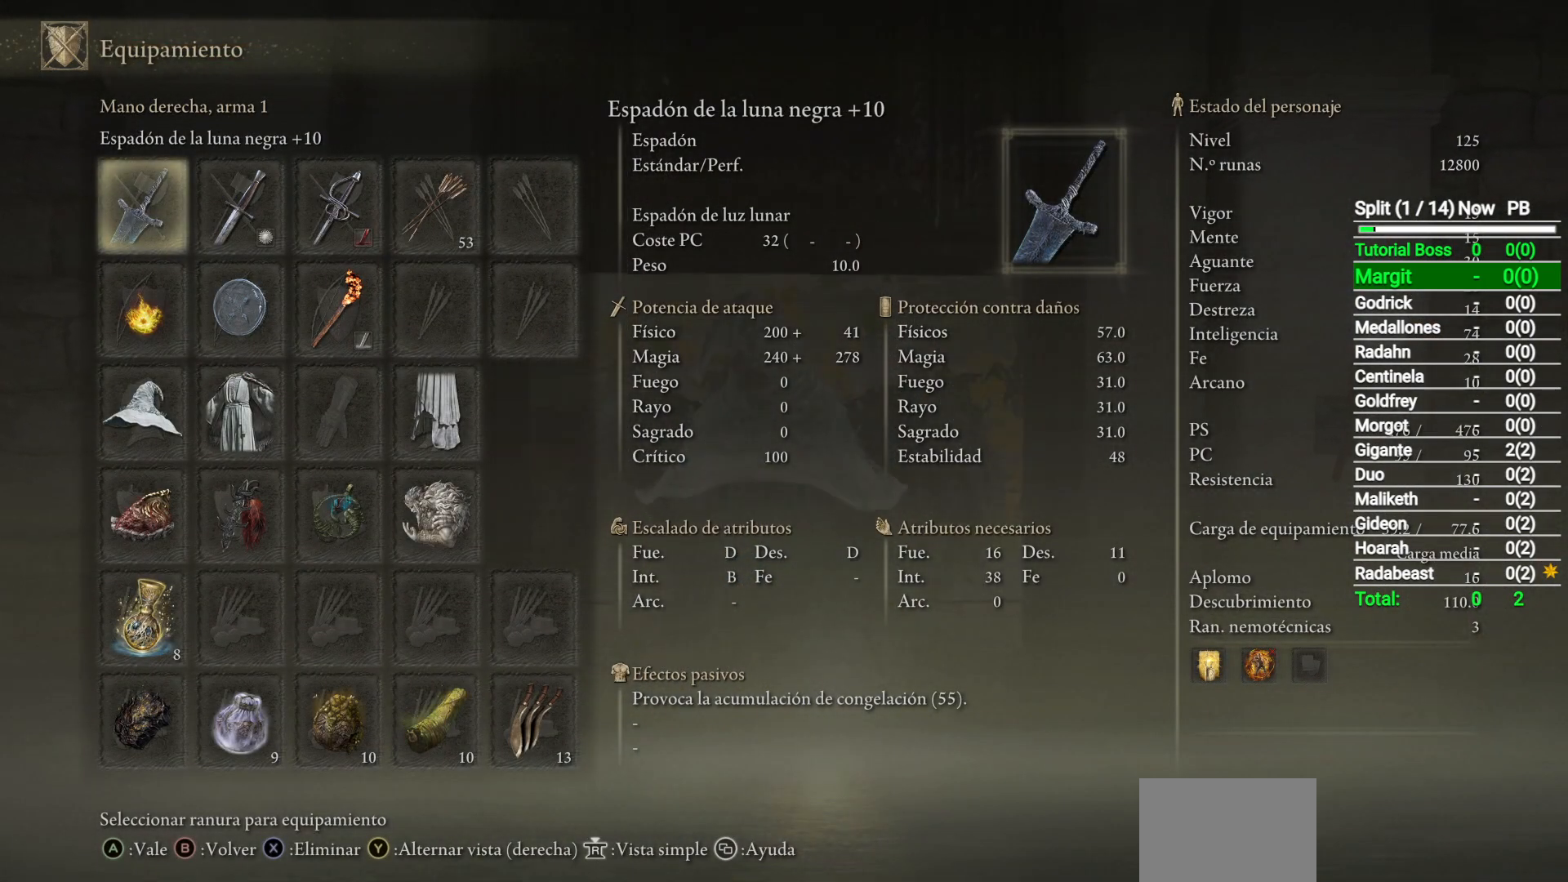
{"buttons": [], "left_stick": "up", "right_stick": "center", "events": [[200, "START", "down"], [317, "left_stick", "up"], [333, "START", "up"]]}
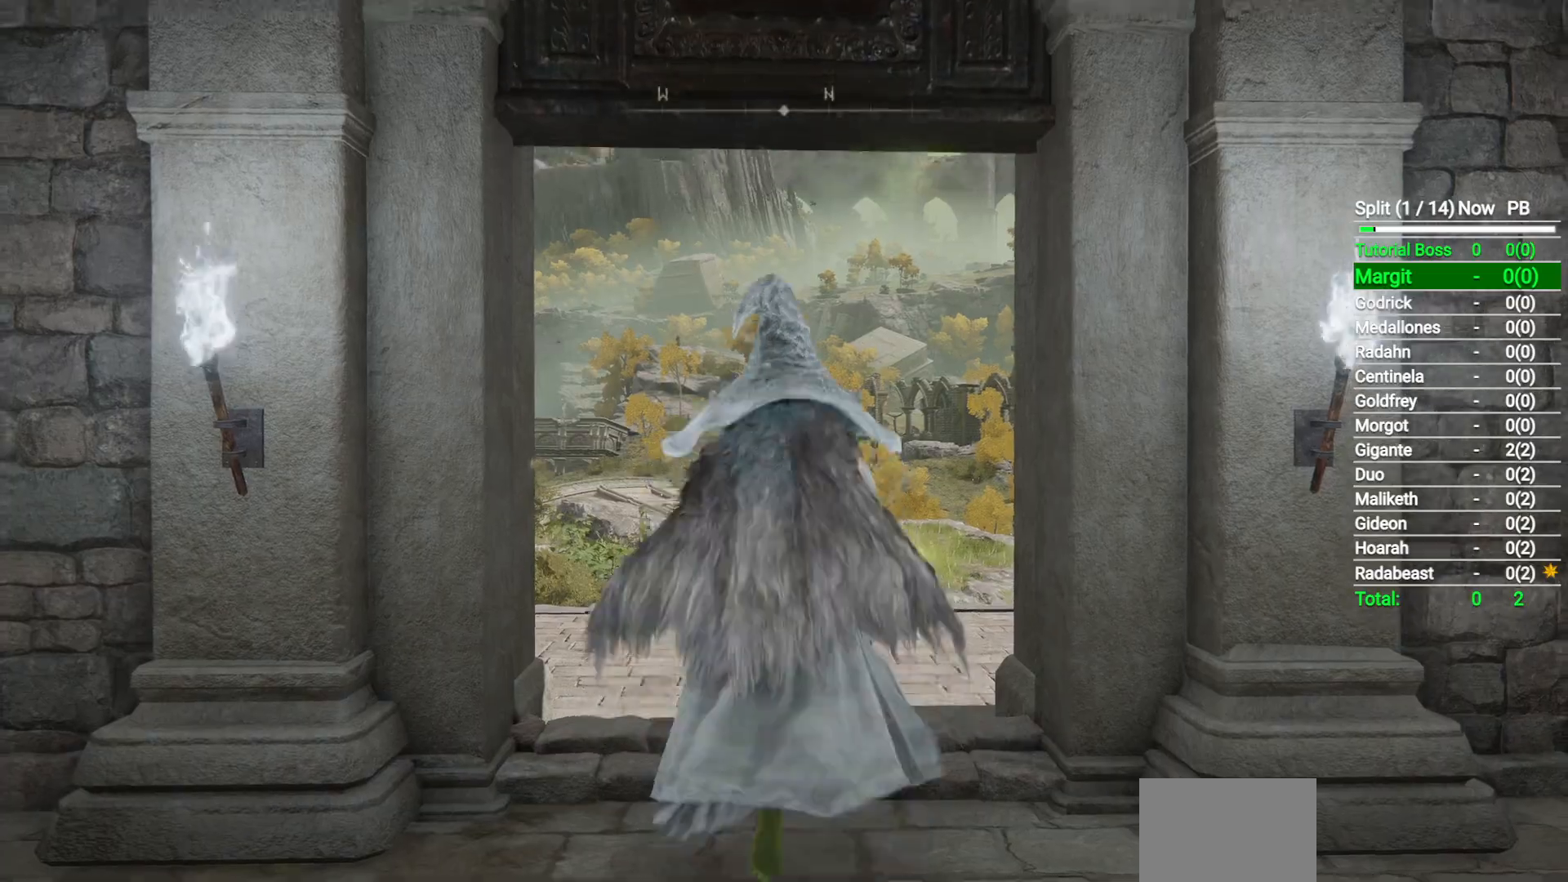
{"buttons": ["Y"], "left_stick": "up", "right_stick": "center", "events": [[333, "Y", "down"]]}
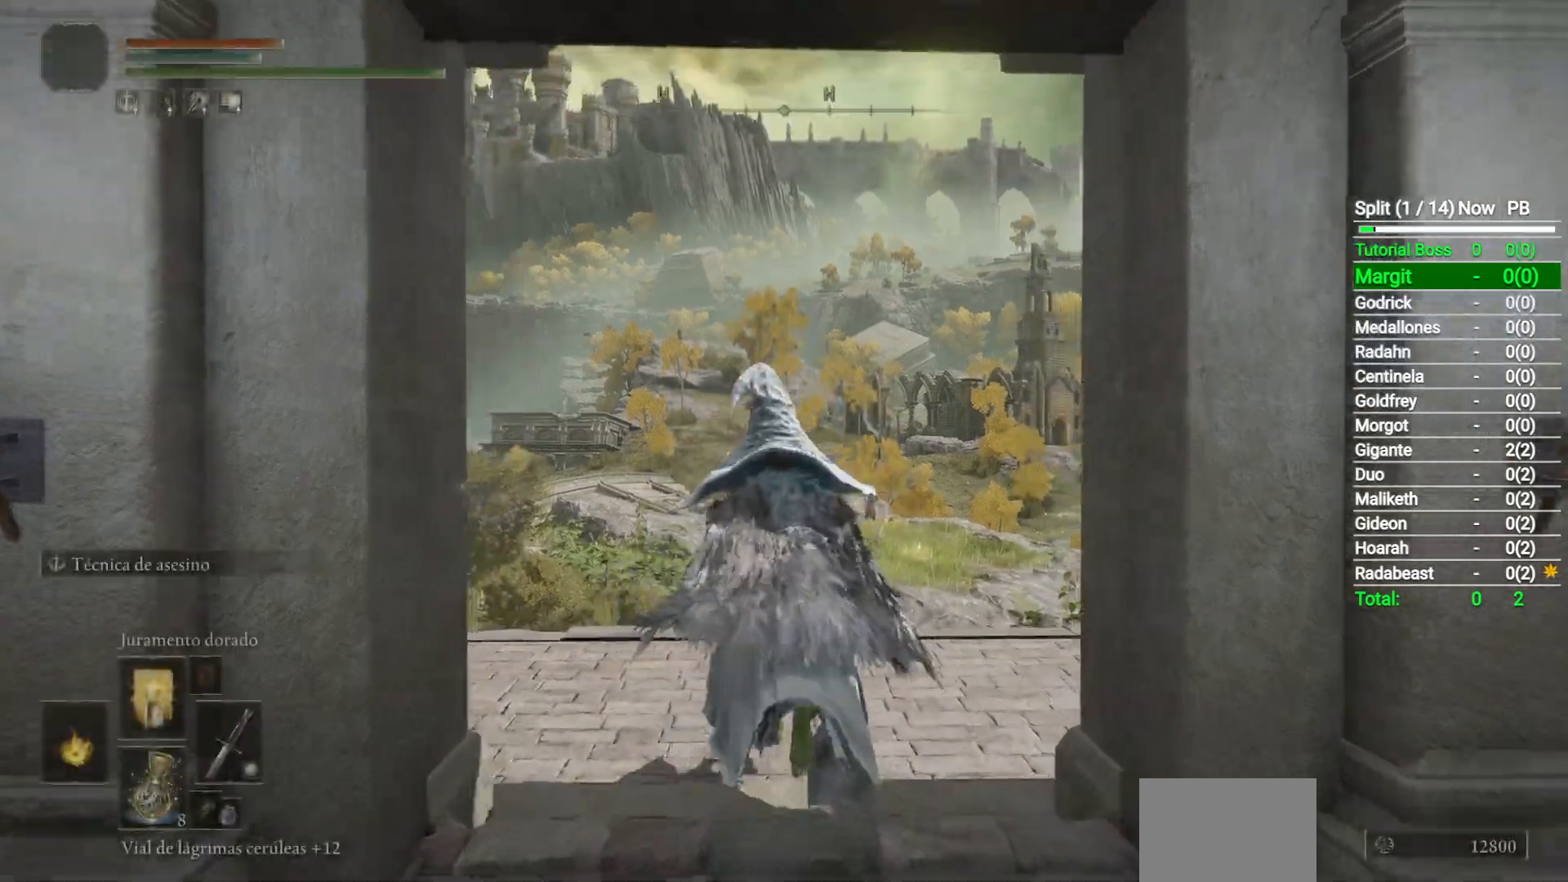
{"buttons": ["Y"], "left_stick": "up", "right_stick": "center", "events": [[167, "DPAD_DOWN", "down"], [267, "DPAD_DOWN", "up"]]}
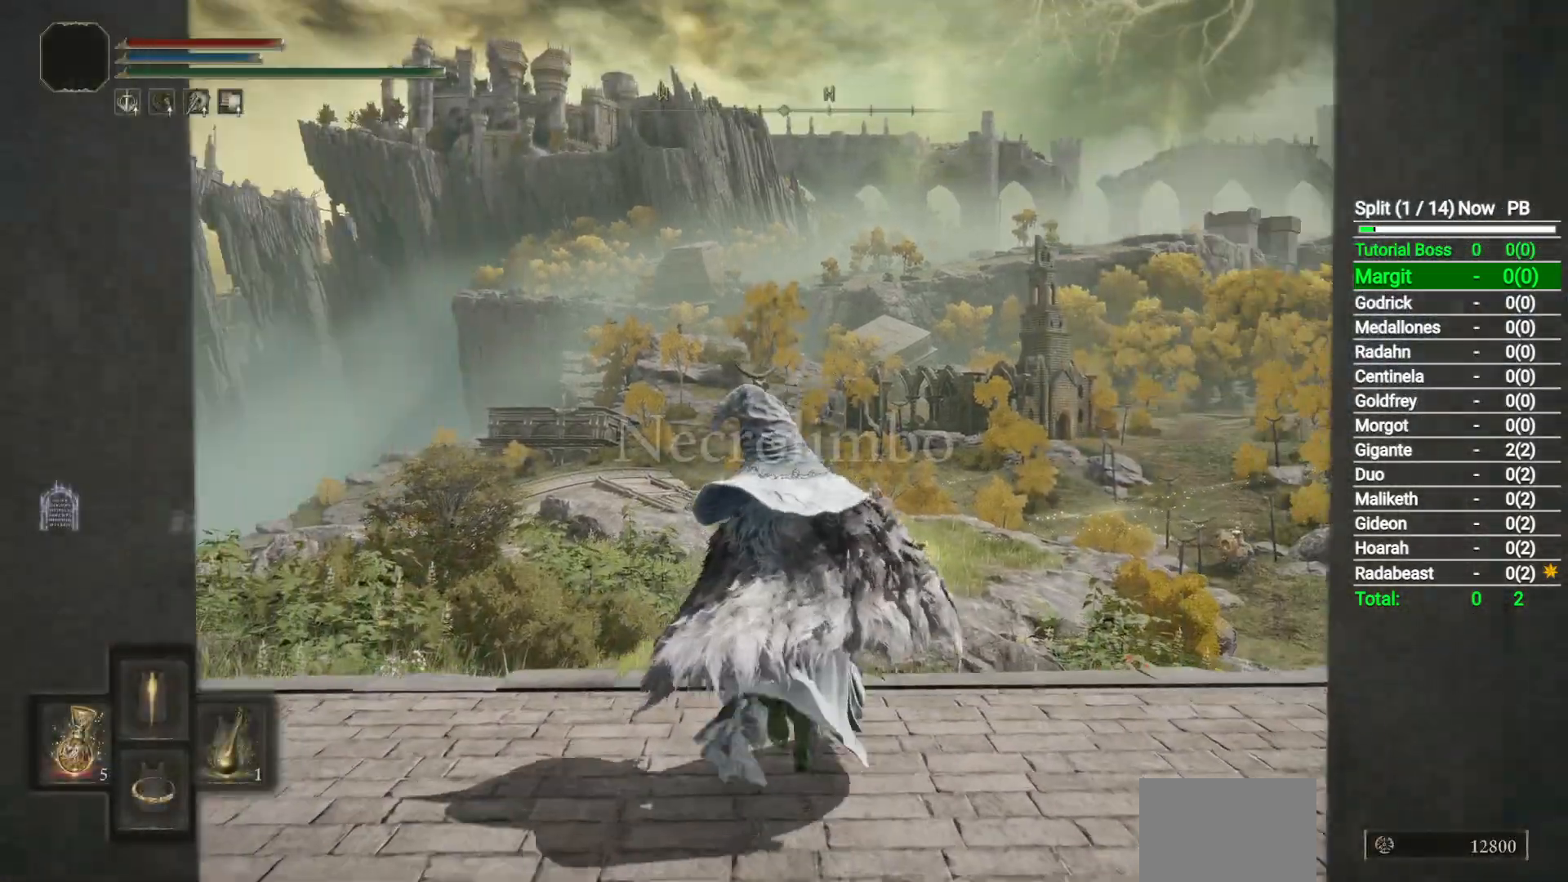
{"buttons": ["Y"], "left_stick": "up", "right_stick": "center", "events": []}
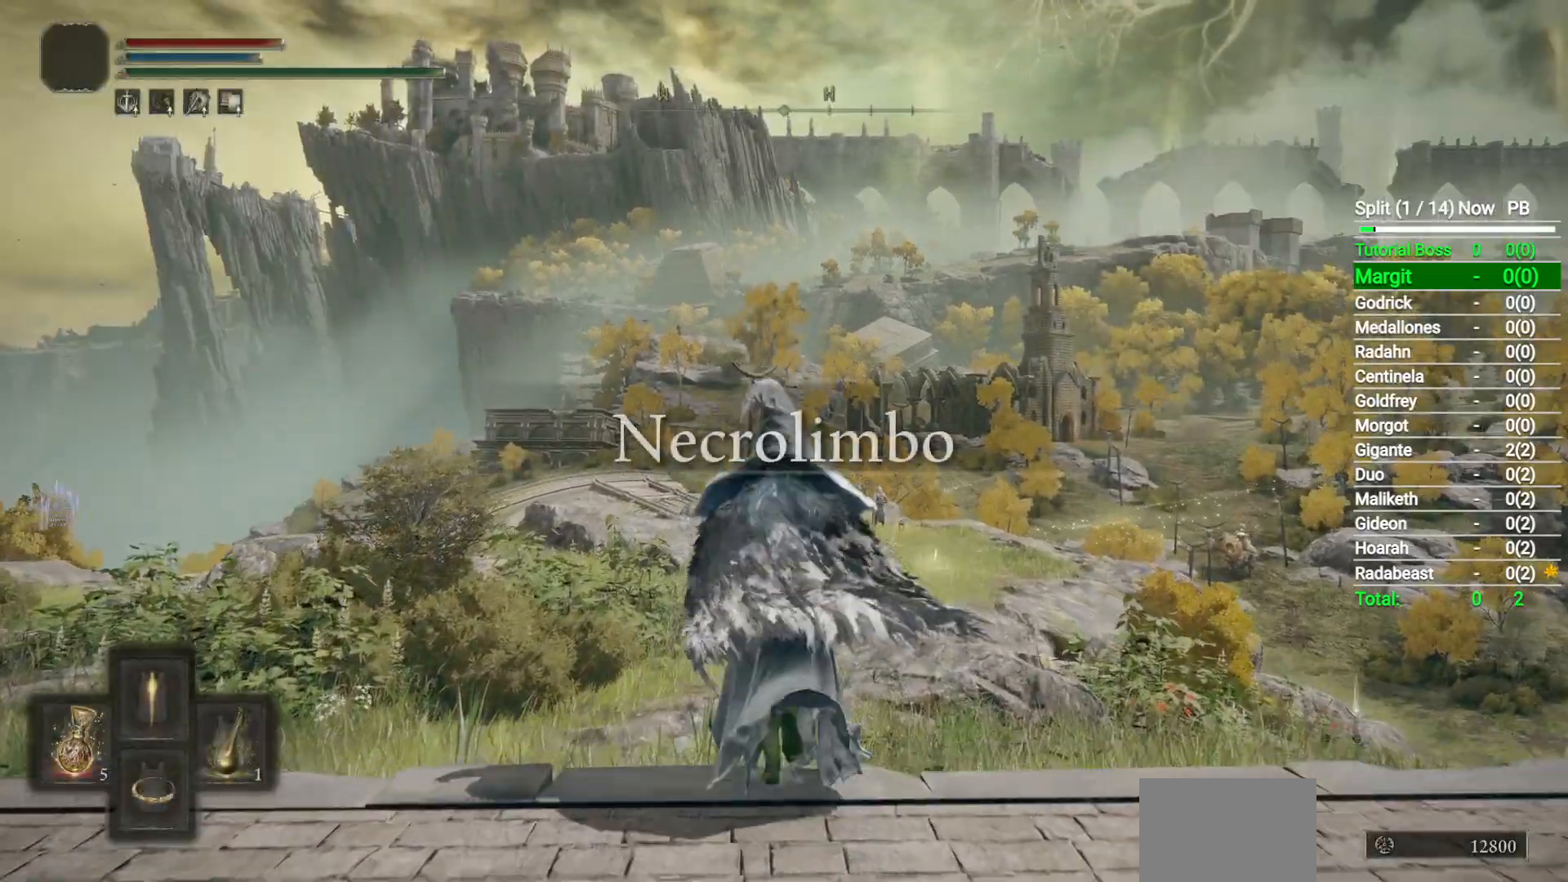
{"buttons": [], "left_stick": "up", "right_stick": "center", "events": [[50, "Y", "up"]]}
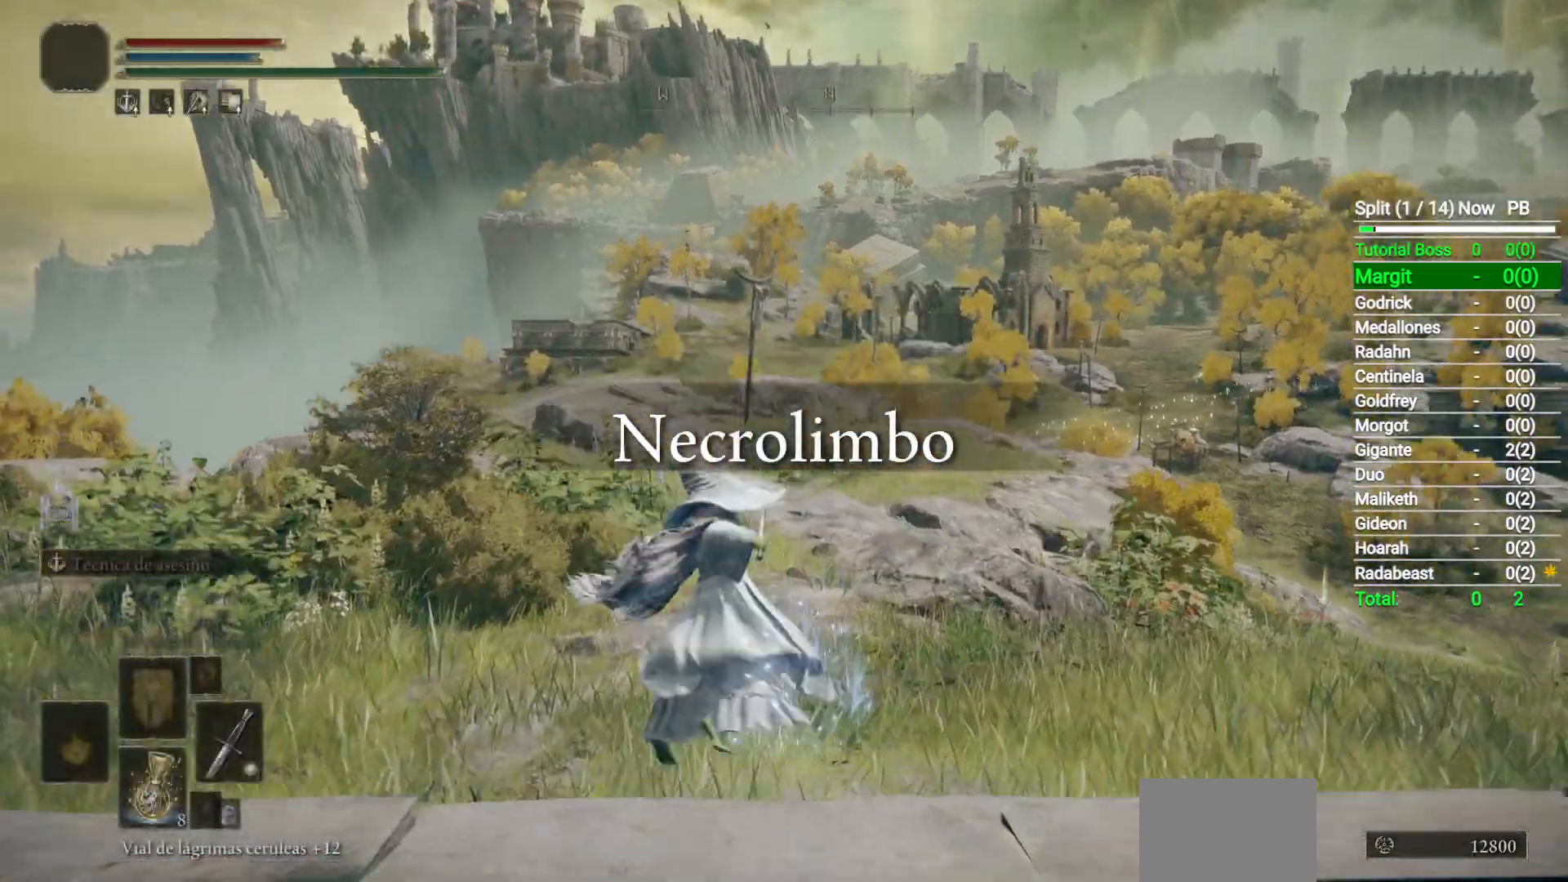
{"buttons": ["B"], "left_stick": "up", "right_stick": "center", "events": [[467, "B", "down"]]}
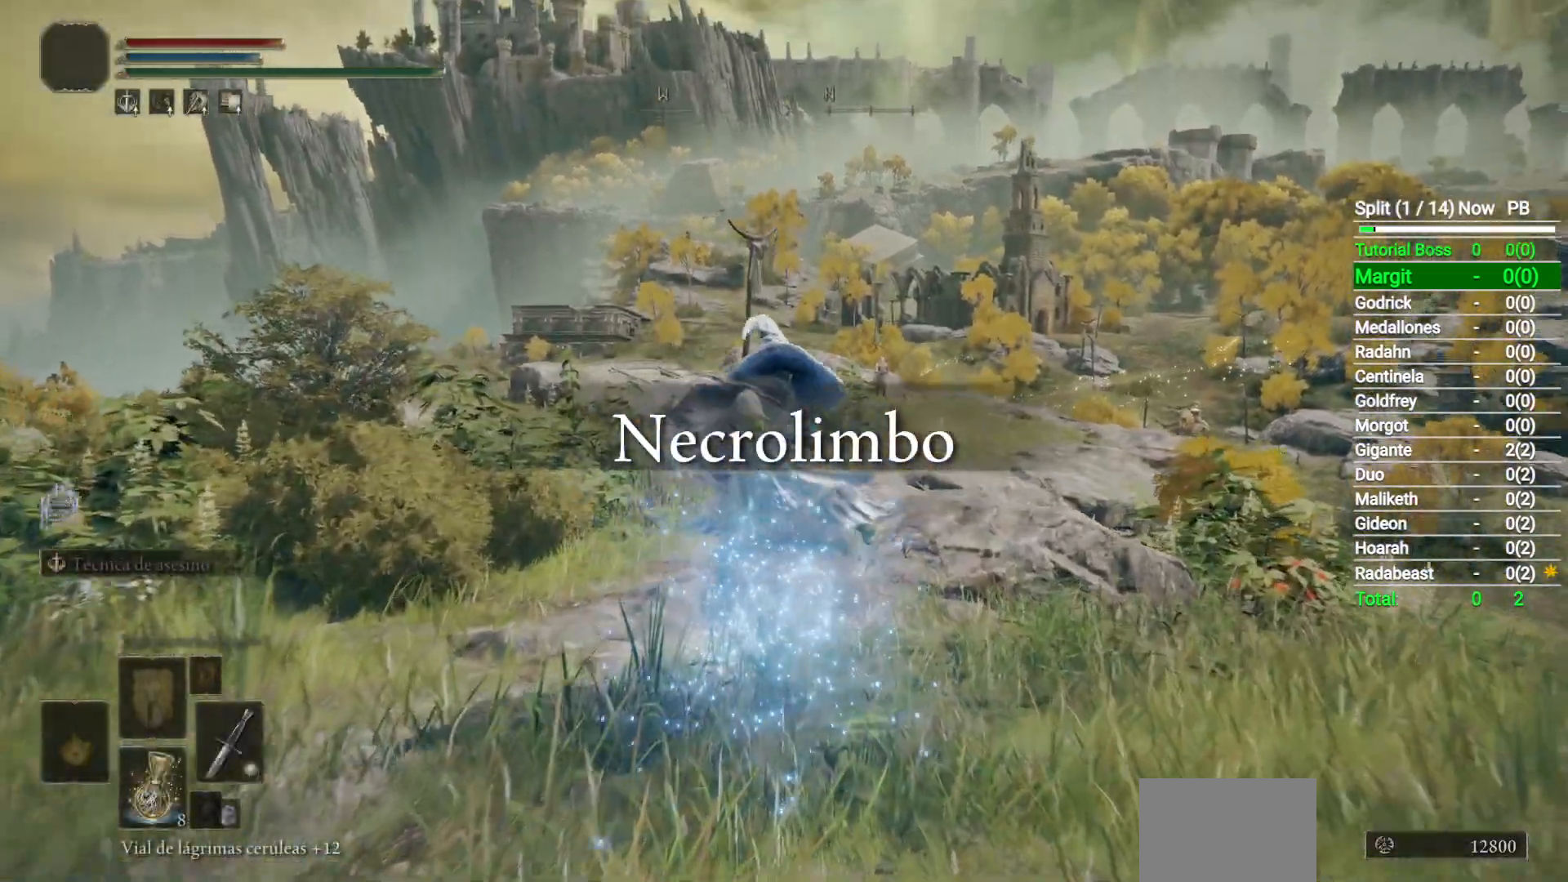
{"buttons": ["B"], "left_stick": "up", "right_stick": "center", "events": [[117, "B", "up"], [233, "B", "down"], [367, "B", "up"], [483, "B", "down"]]}
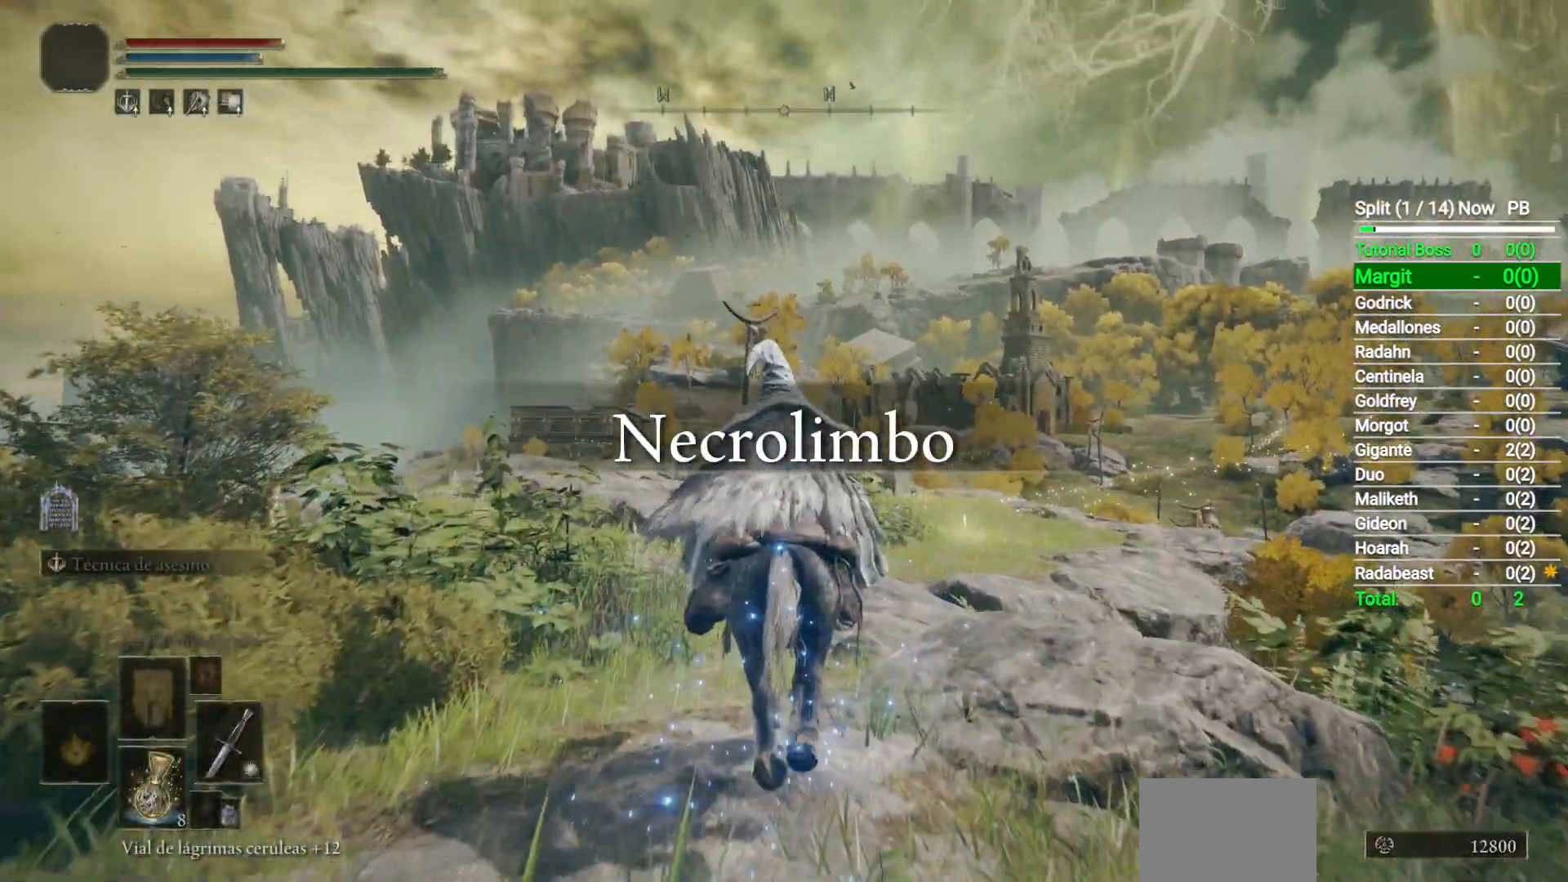
{"buttons": [], "left_stick": "up", "right_stick": "center", "events": [[117, "B", "up"], [150, "DPAD_LEFT", "down"], [283, "DPAD_LEFT", "up"]]}
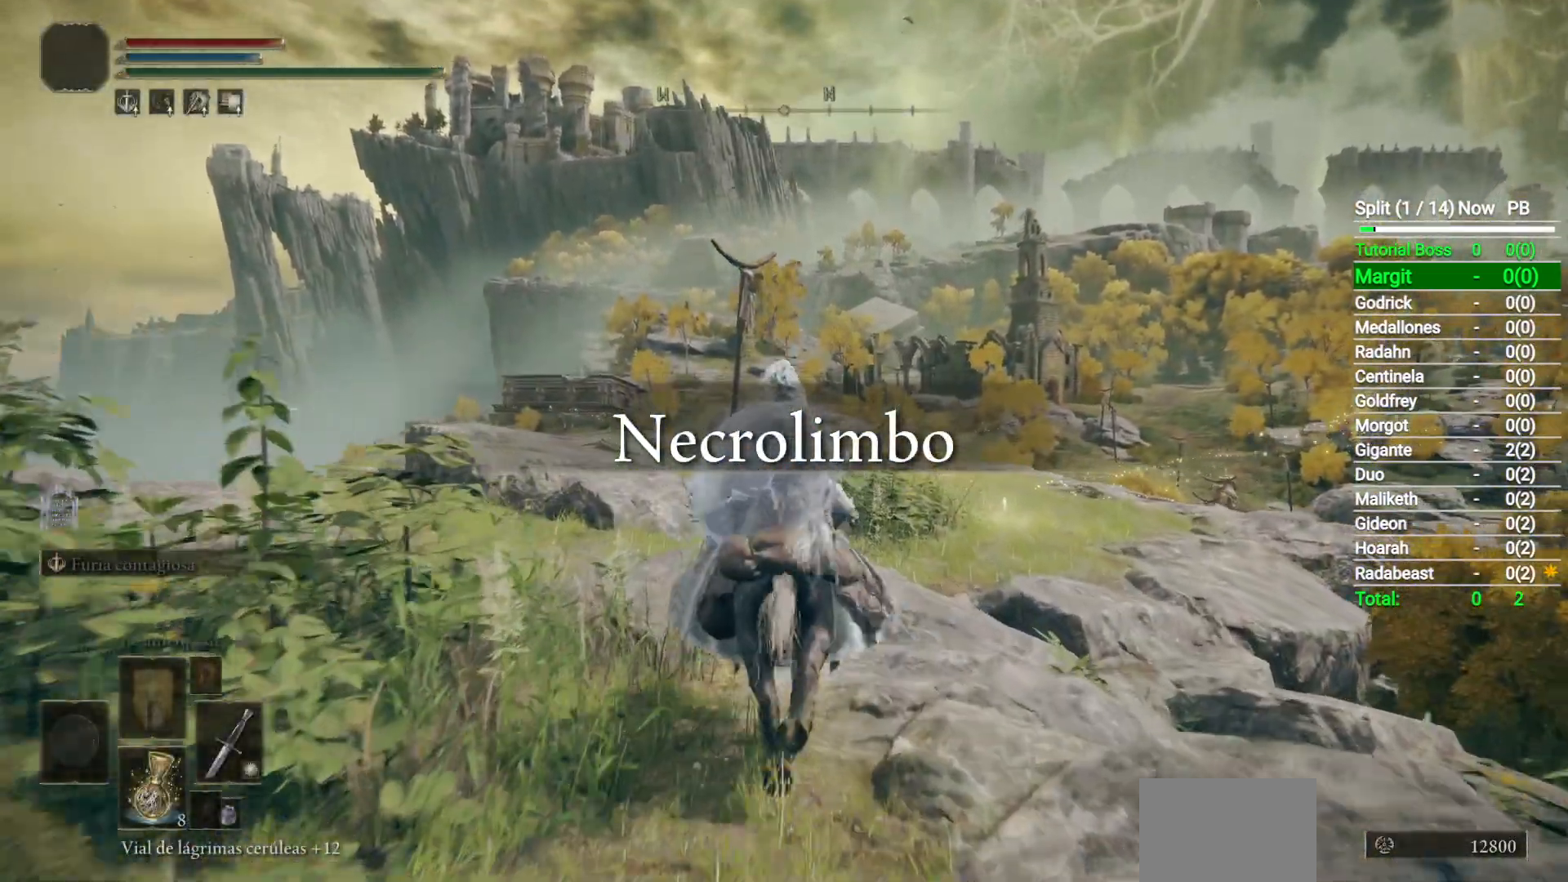
{"buttons": ["B"], "left_stick": "up", "right_stick": "center", "events": [[217, "DPAD_LEFT", "down"], [333, "DPAD_LEFT", "up"], [450, "B", "down"]]}
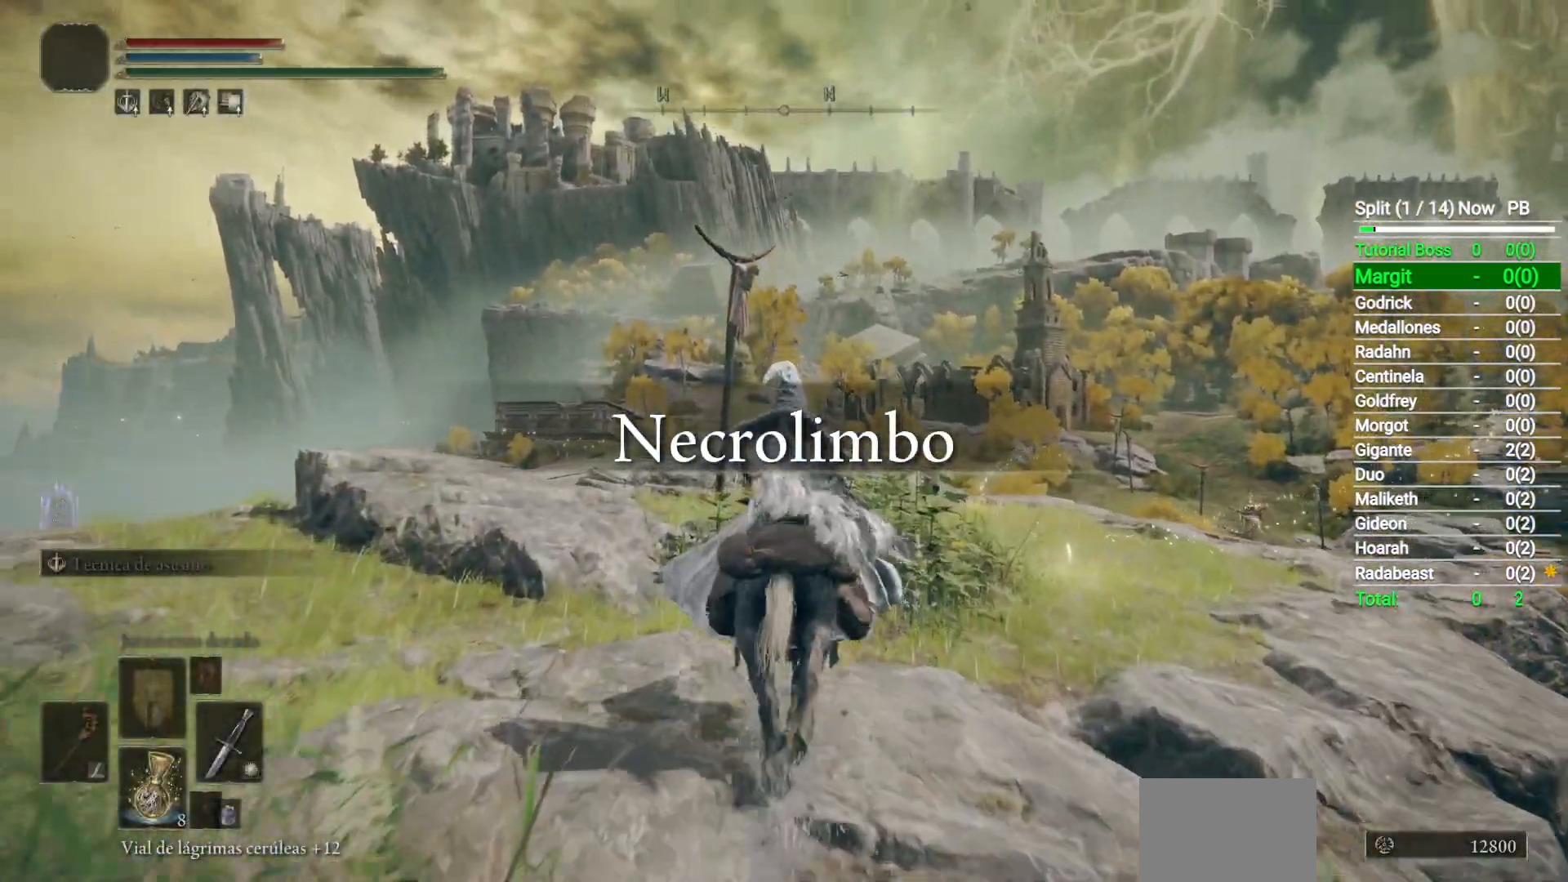
{"buttons": [], "left_stick": "up", "right_stick": "center", "events": [[133, "B", "up"], [283, "right_stick", "down"], [450, "right_stick", "center"]]}
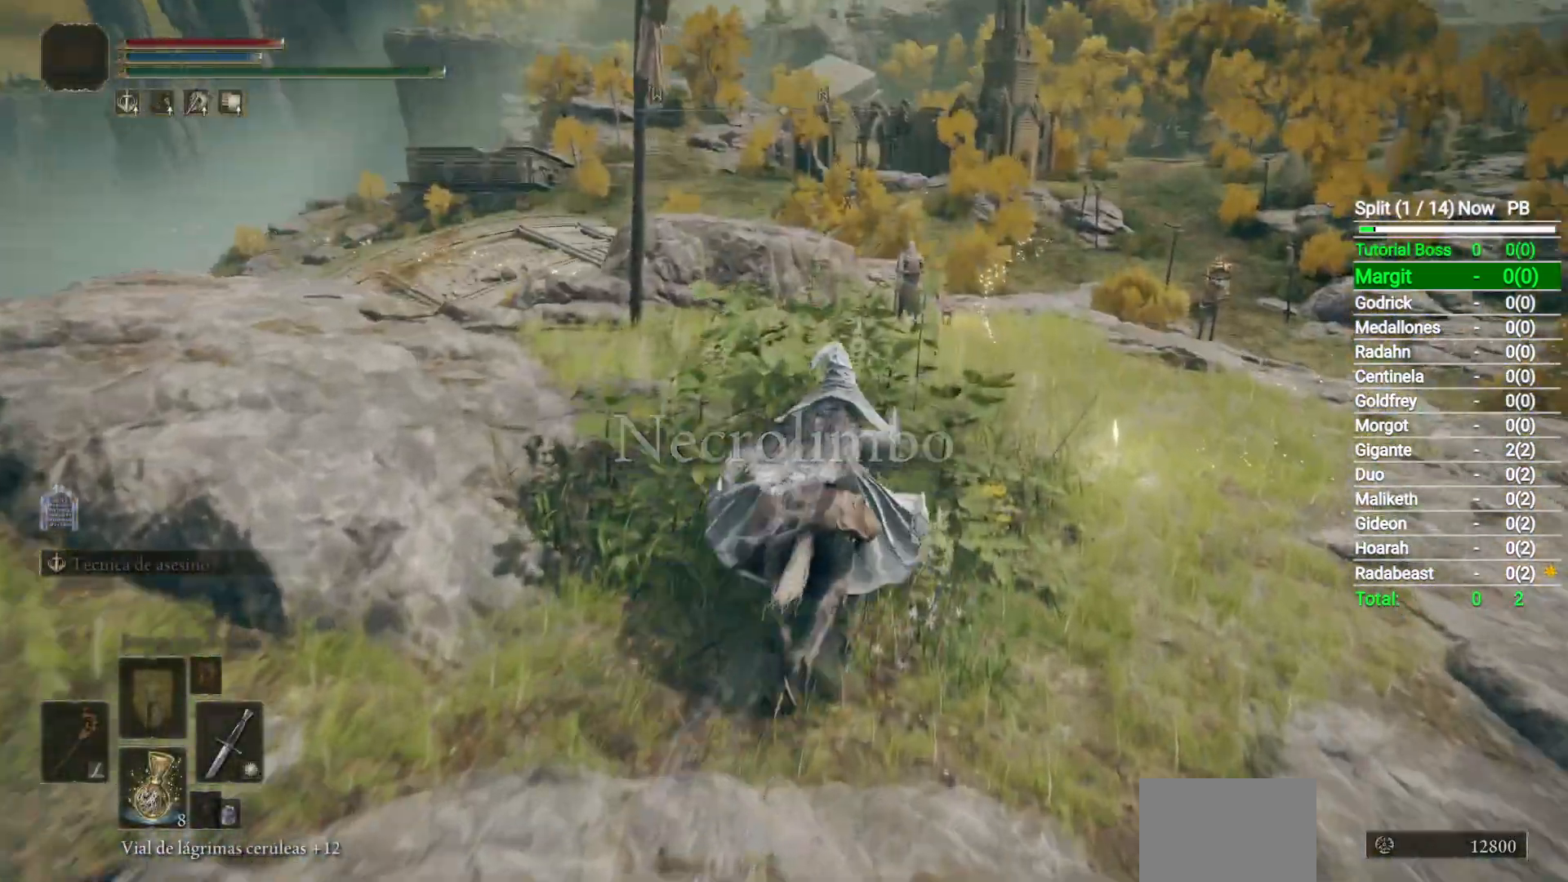
{"buttons": [], "left_stick": "up", "right_stick": "center", "events": []}
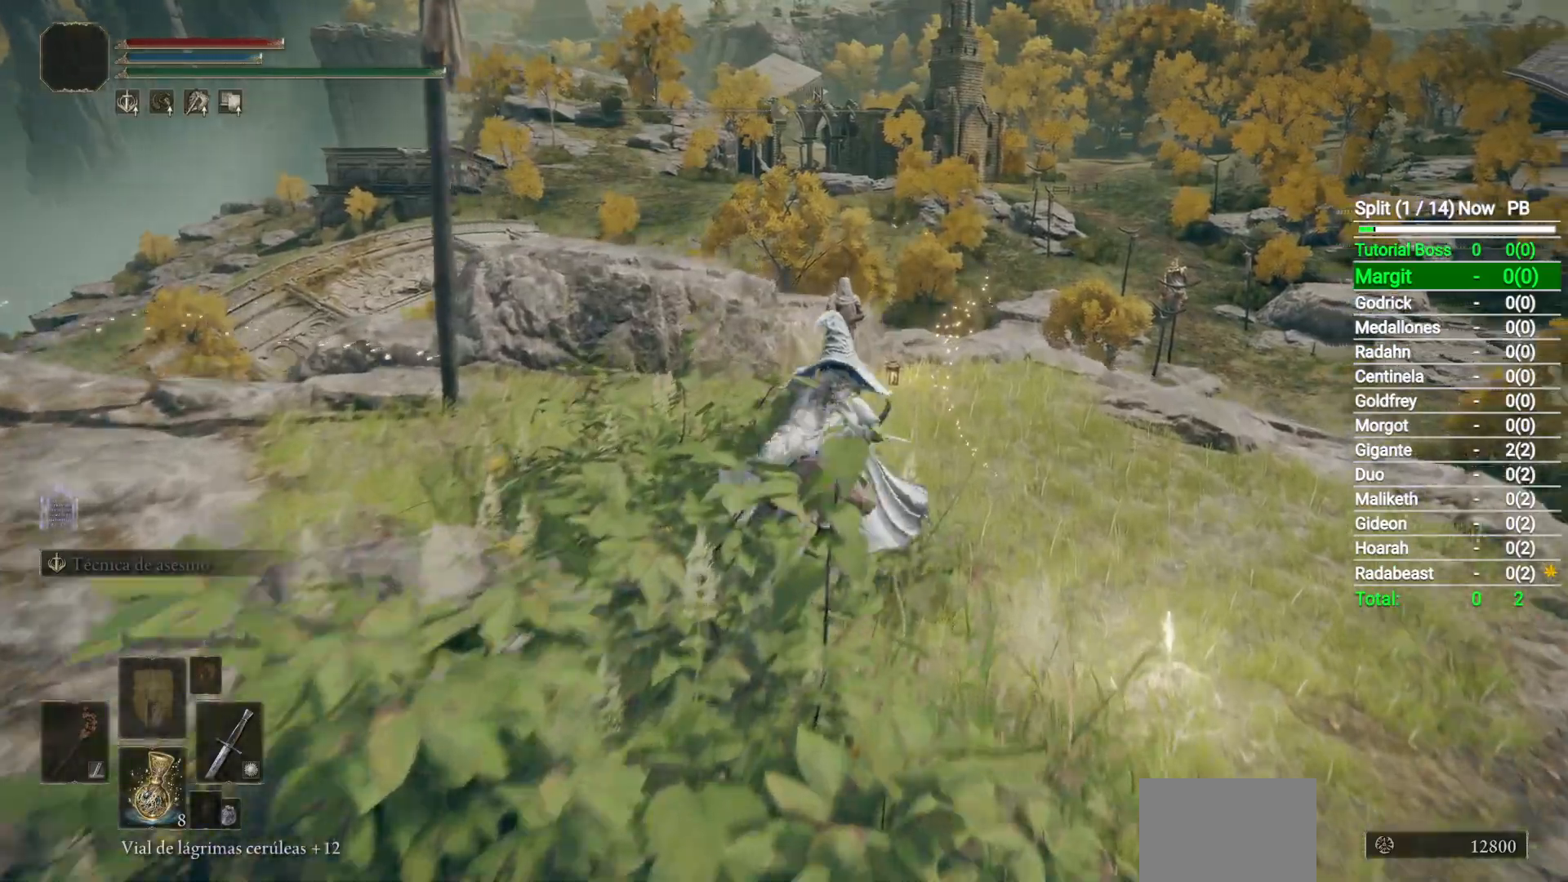
{"buttons": [], "left_stick": "up", "right_stick": "down", "events": [[317, "right_stick", "down"]]}
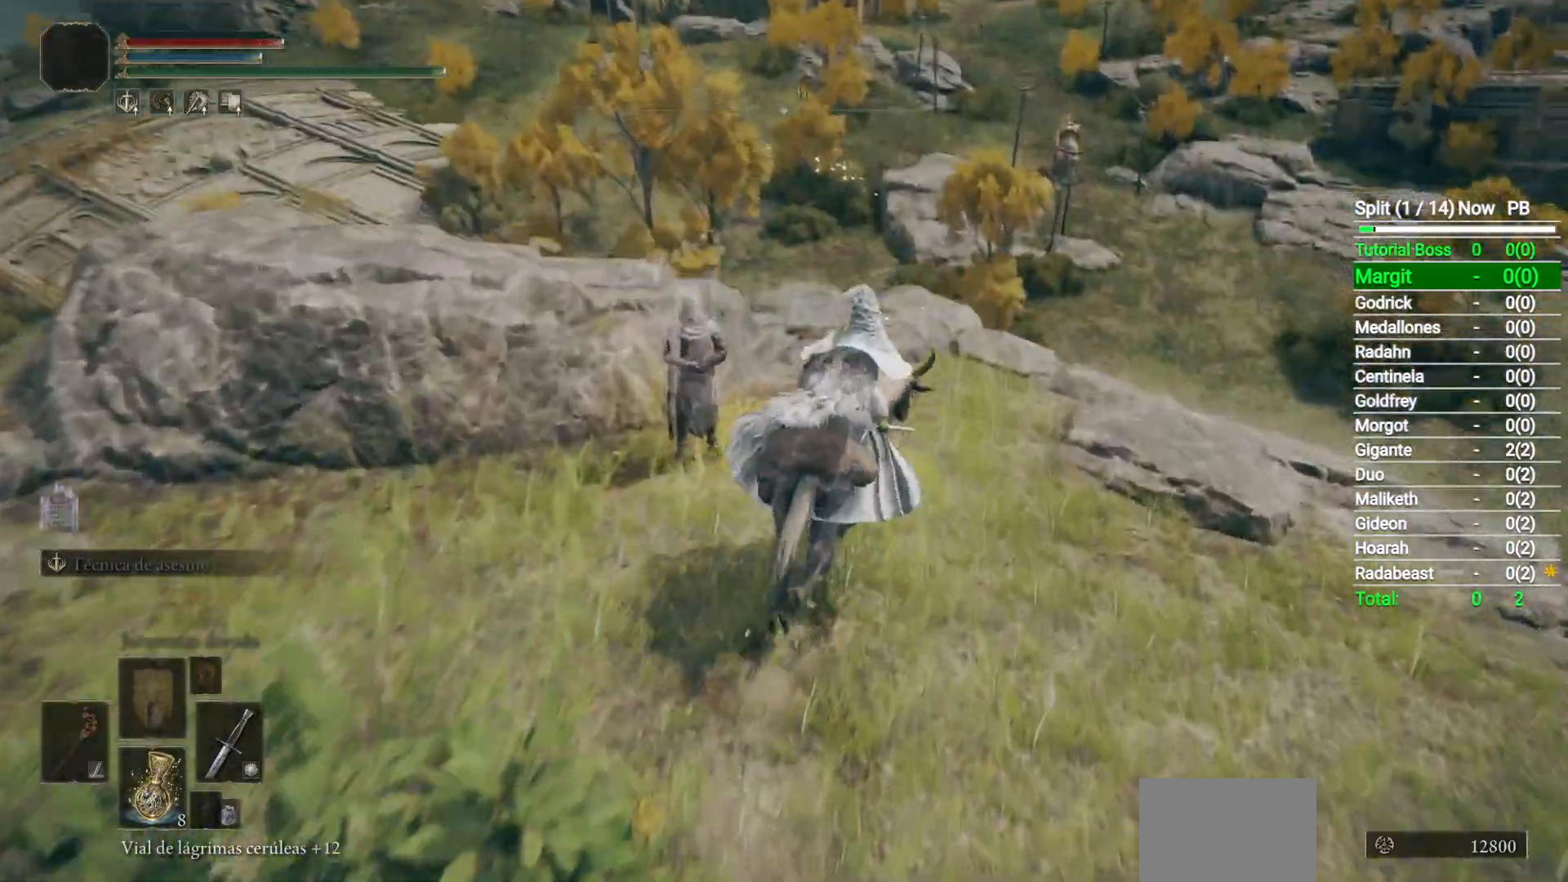
{"buttons": ["A"], "left_stick": "up", "right_stick": "center", "events": [[17, "right_stick", "center"], [500, "A", "down"]]}
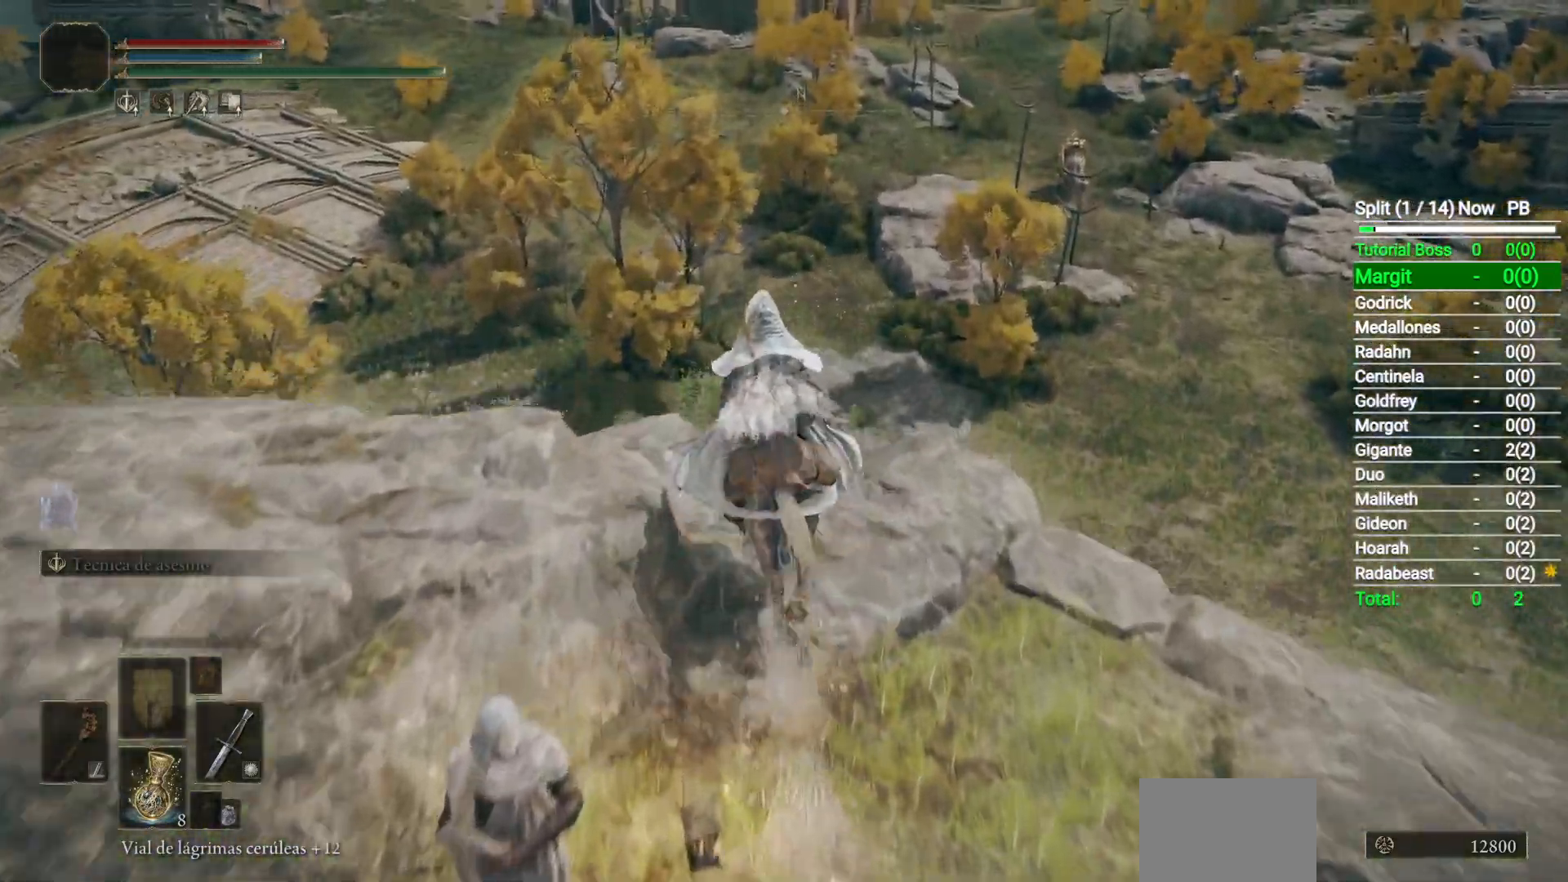
{"buttons": [], "left_stick": "up", "right_stick": "center", "events": [[100, "A", "up"]]}
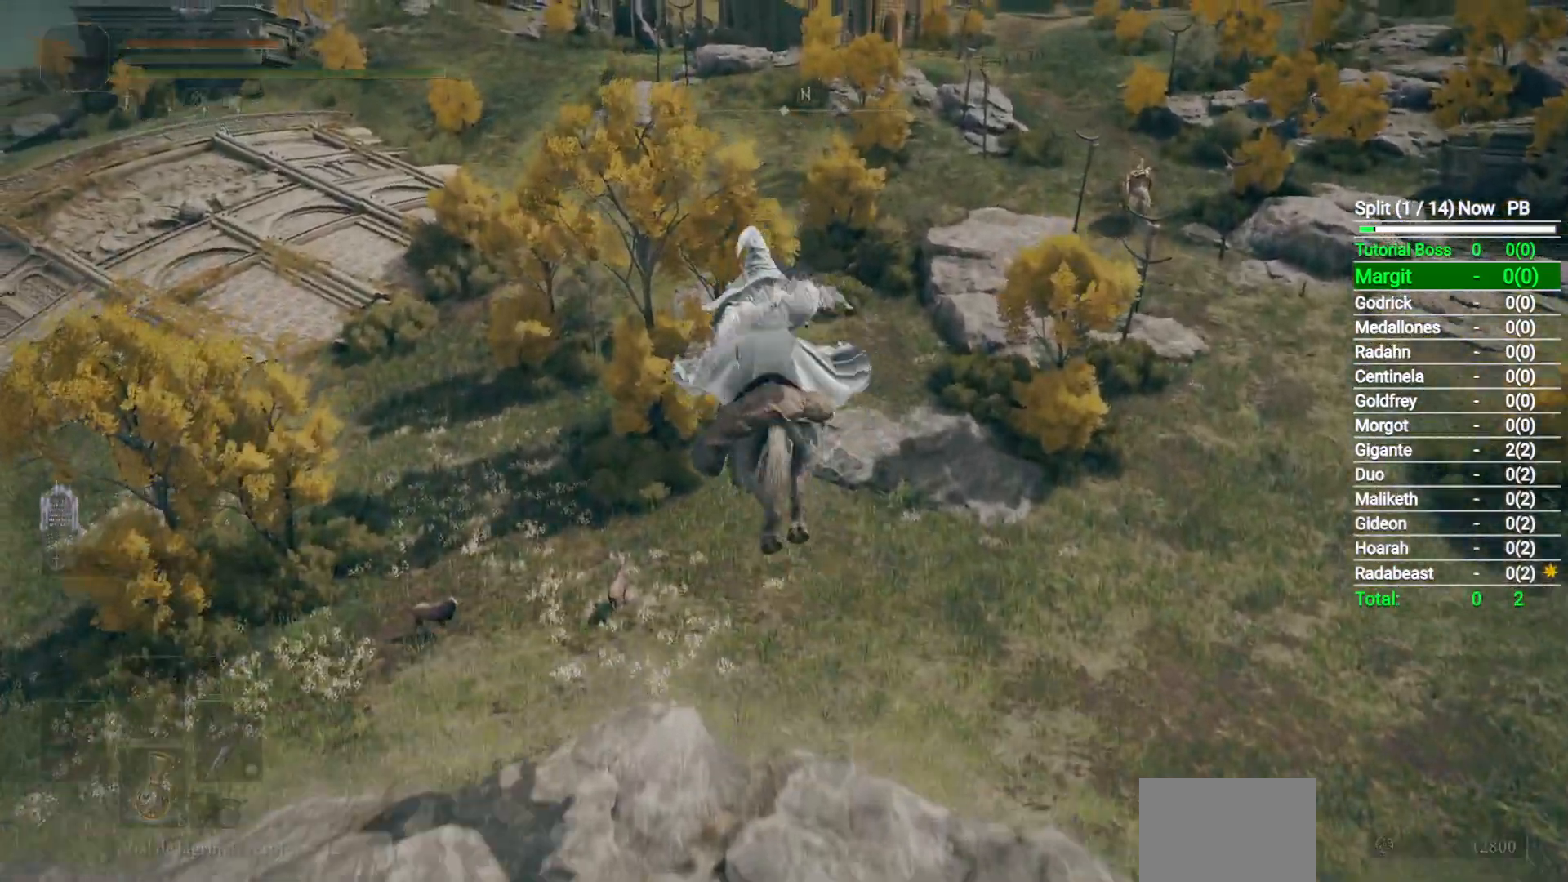
{"buttons": [], "left_stick": "up", "right_stick": "up", "events": [[367, "right_stick", "up"]]}
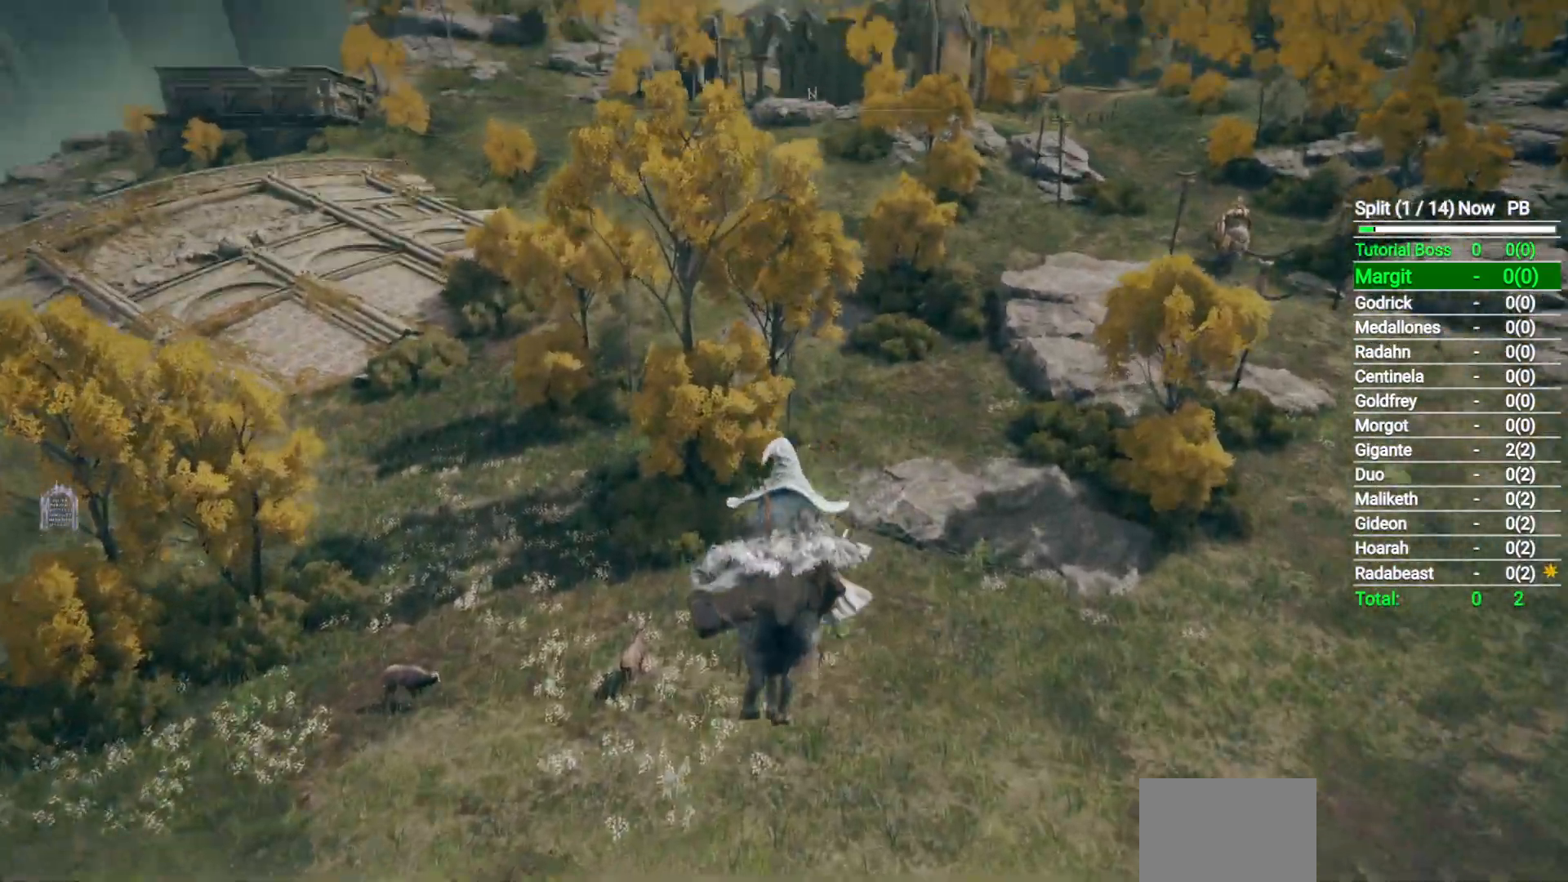
{"buttons": [], "left_stick": "up", "right_stick": "up", "events": [[17, "right_stick", "center"], [400, "right_stick", "up"]]}
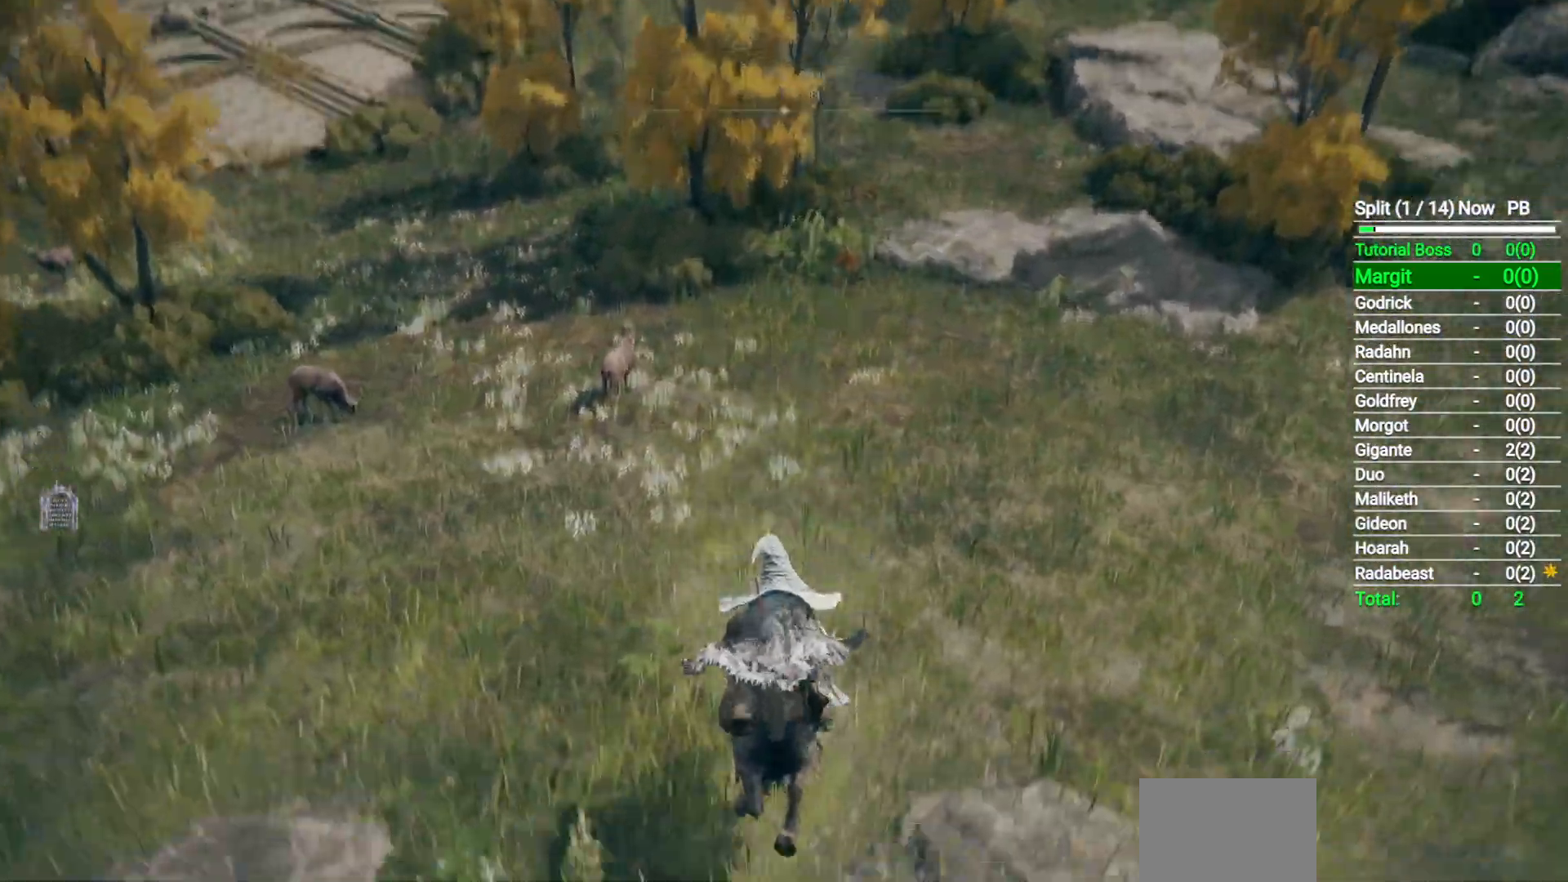
{"buttons": [], "left_stick": "up", "right_stick": "center", "events": [[167, "B", "down"], [283, "B", "up"], [317, "right_stick", "center"]]}
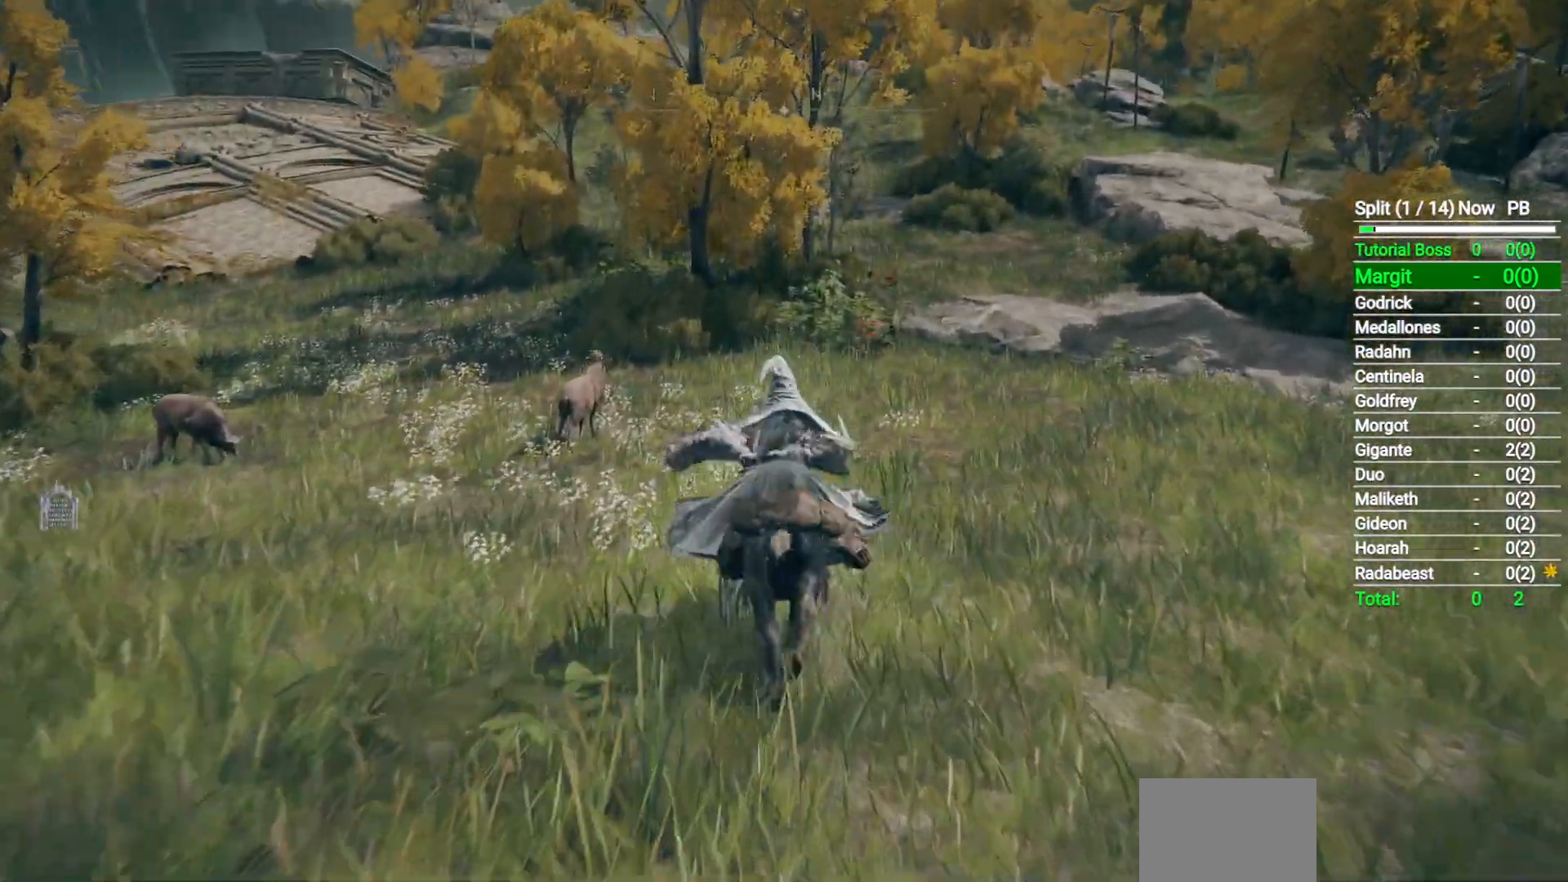
{"buttons": [], "left_stick": "up", "right_stick": "center", "events": []}
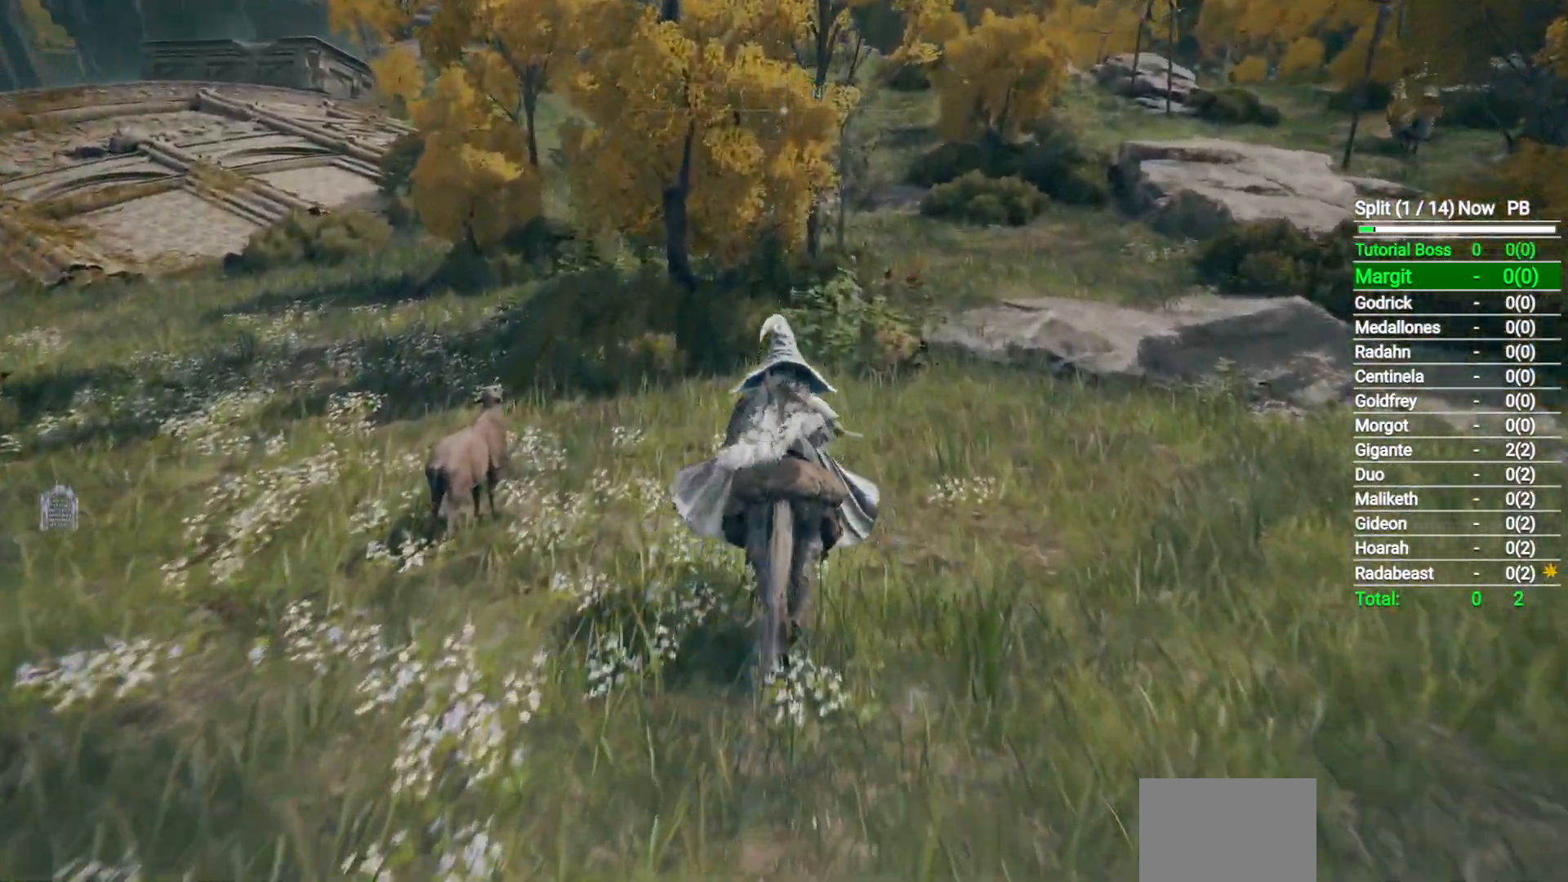
{"buttons": [], "left_stick": "up", "right_stick": "center", "events": []}
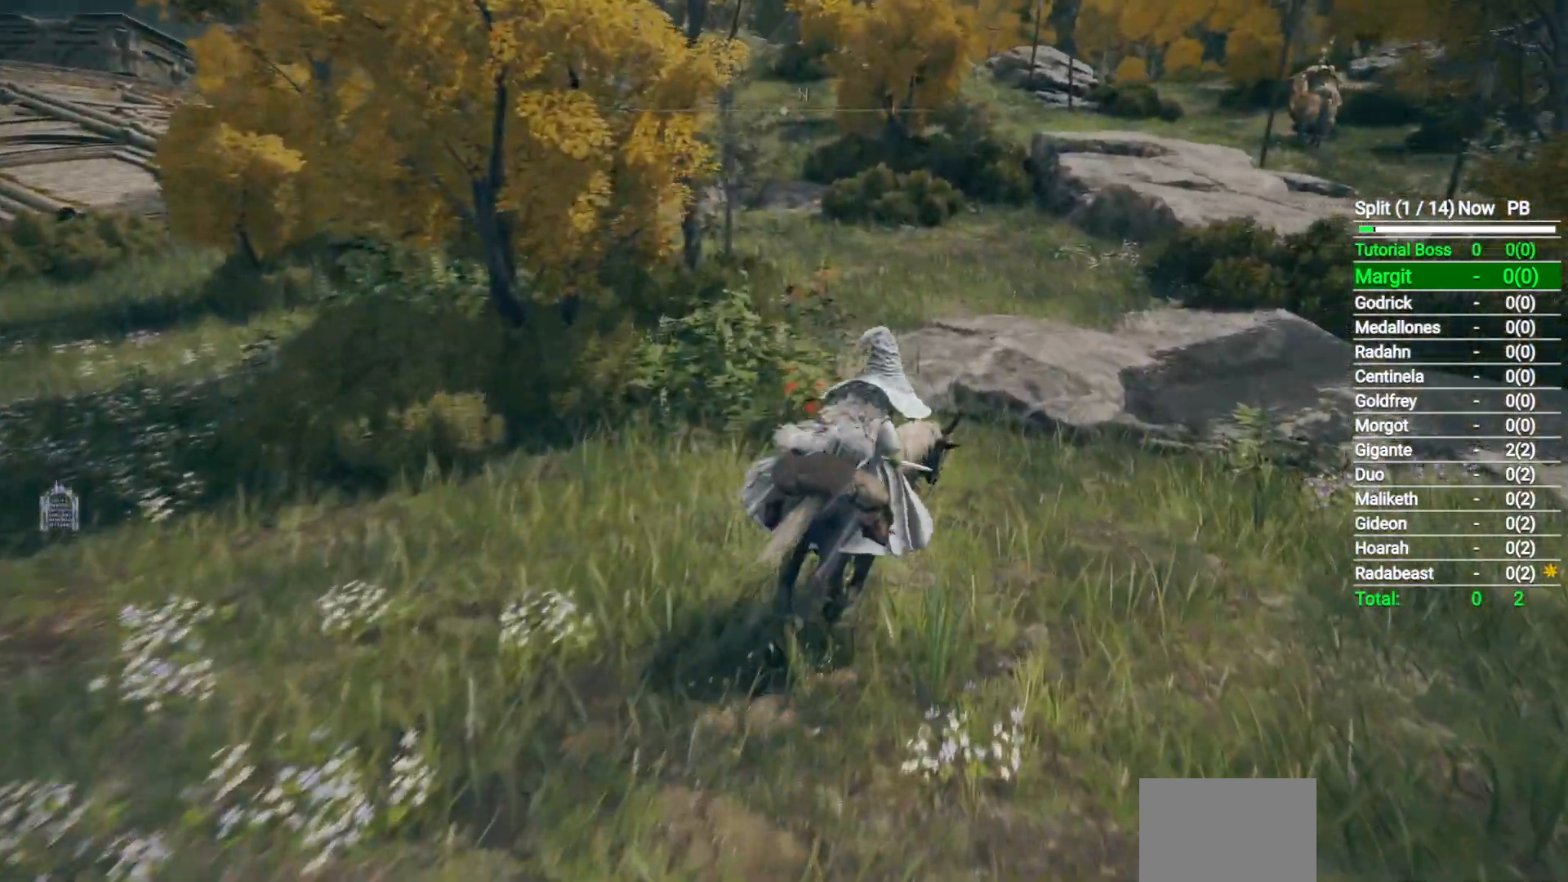
{"buttons": [], "left_stick": "up", "right_stick": "center", "events": []}
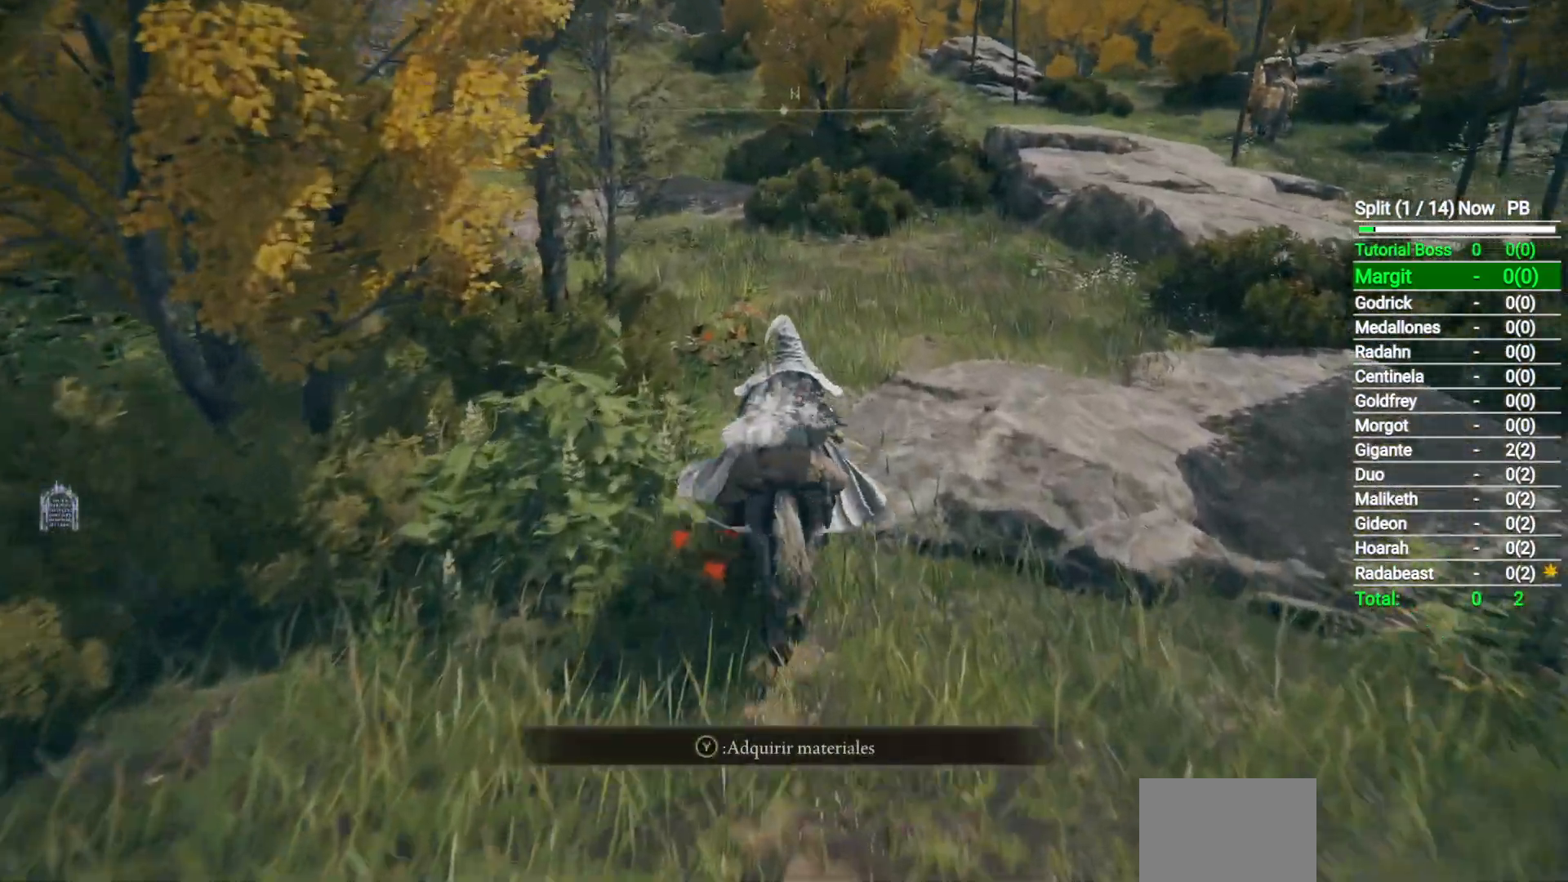
{"buttons": ["Y"], "left_stick": "up", "right_stick": "center", "events": [[183, "B", "down"], [283, "B", "up"], [450, "Y", "down"]]}
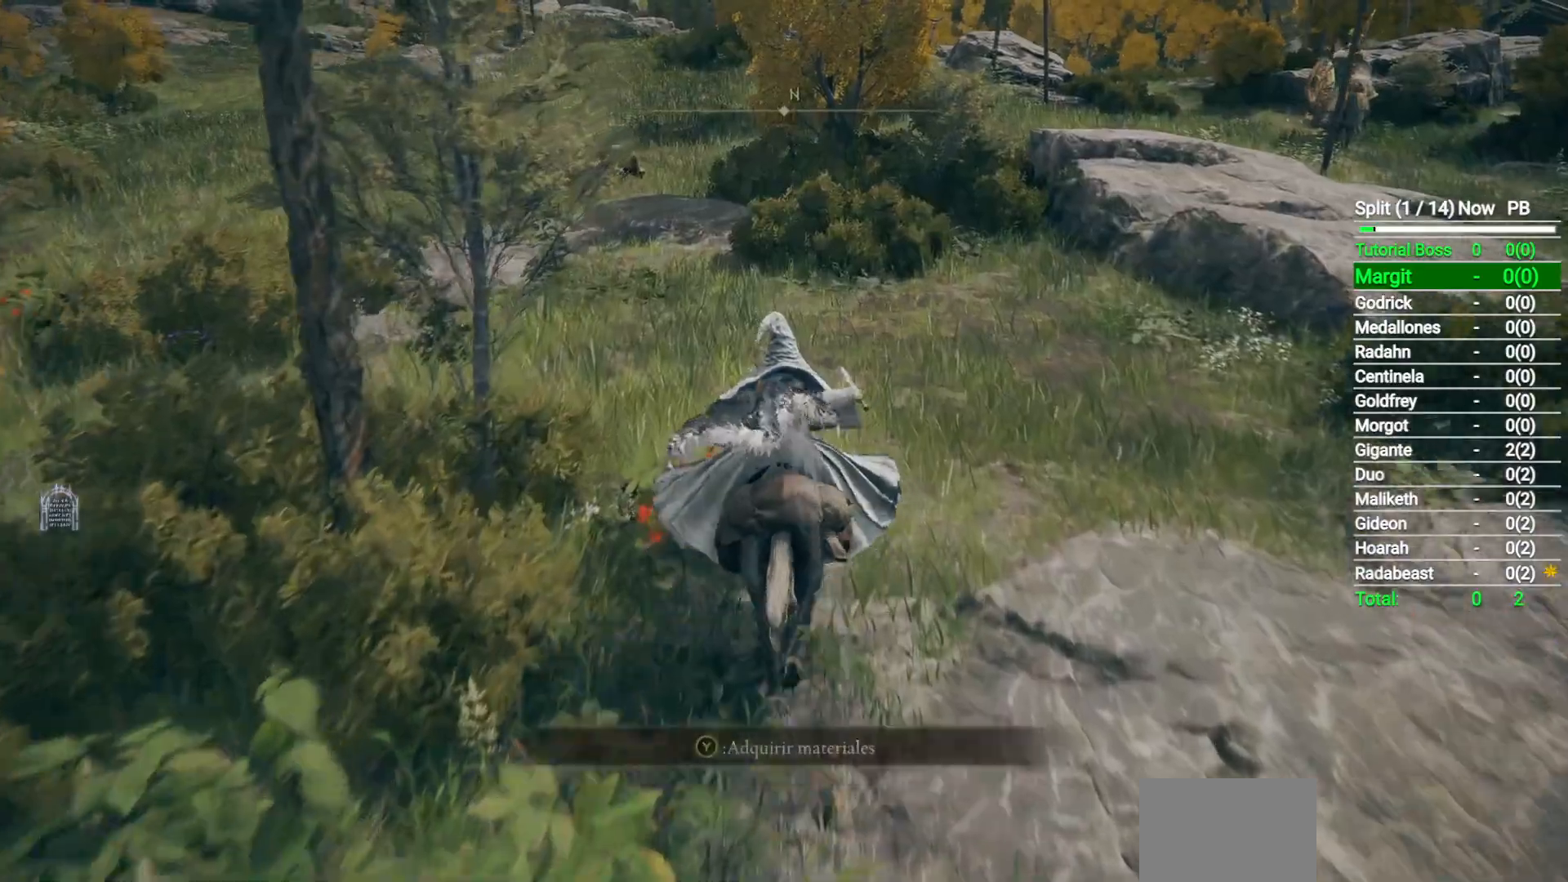
{"buttons": [], "left_stick": "up", "right_stick": "center", "events": [[67, "Y", "up"], [167, "Y", "down"], [250, "Y", "up"], [333, "Y", "down"], [400, "Y", "up"]]}
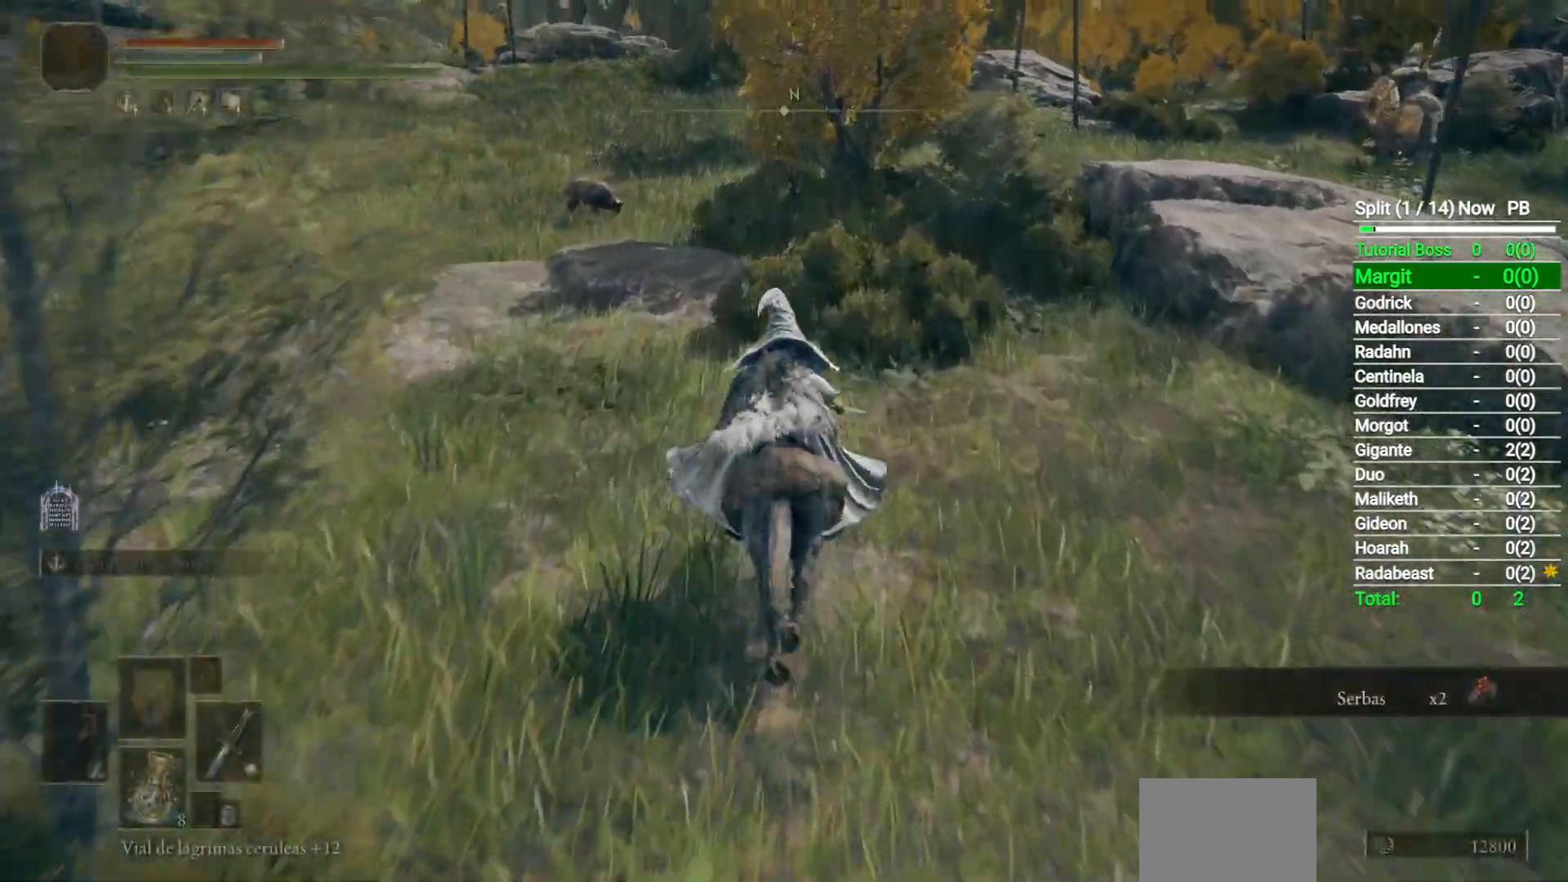
{"buttons": [], "left_stick": "up", "right_stick": "center", "events": [[117, "B", "down"], [267, "B", "up"]]}
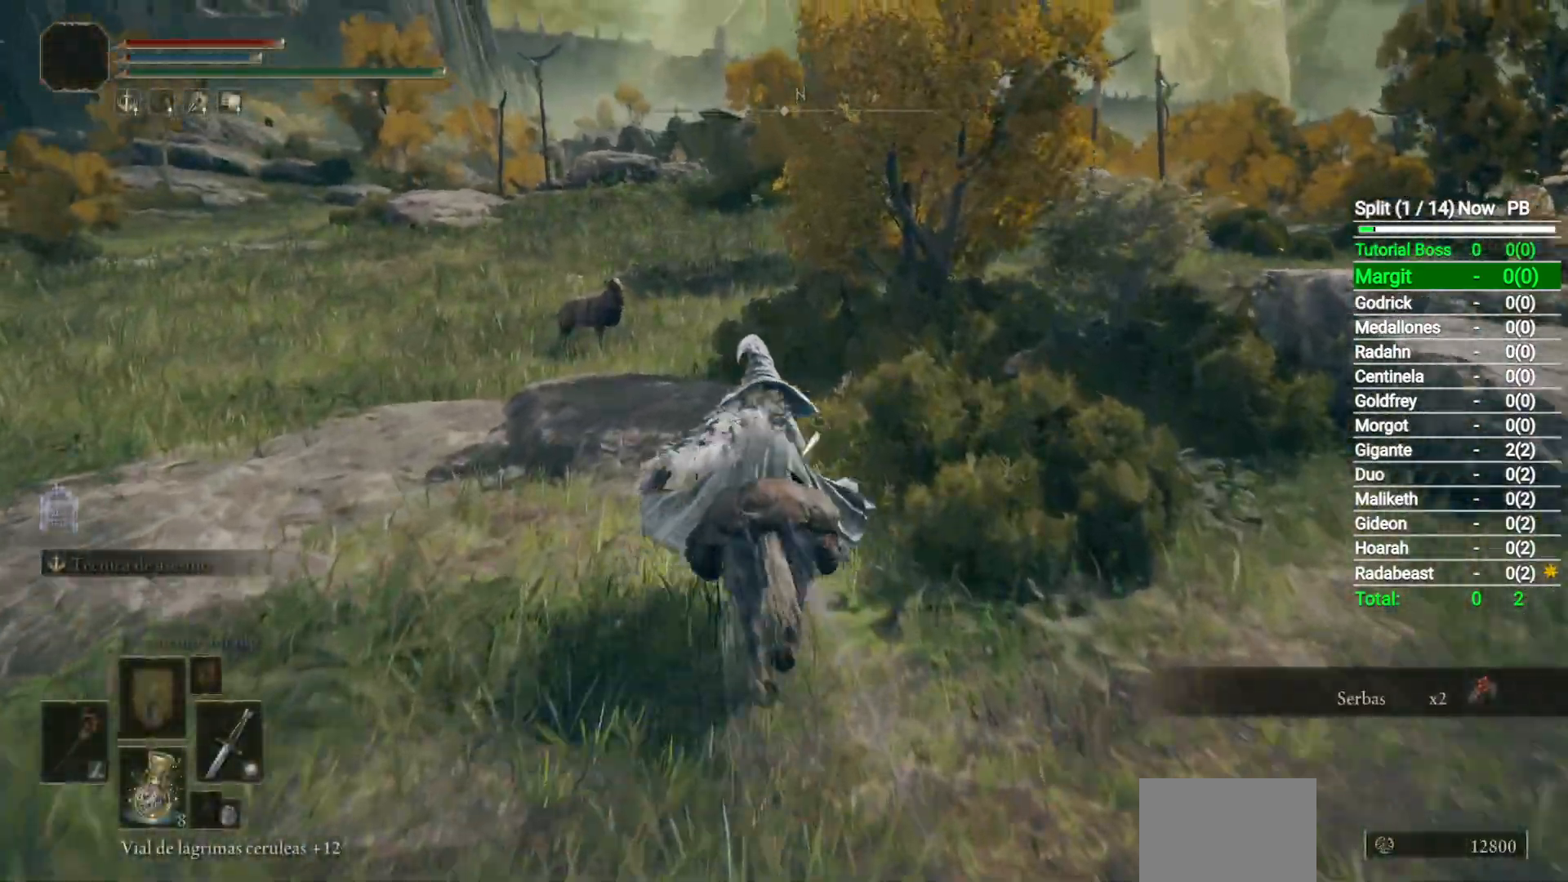
{"buttons": [], "left_stick": "up", "right_stick": "center", "events": []}
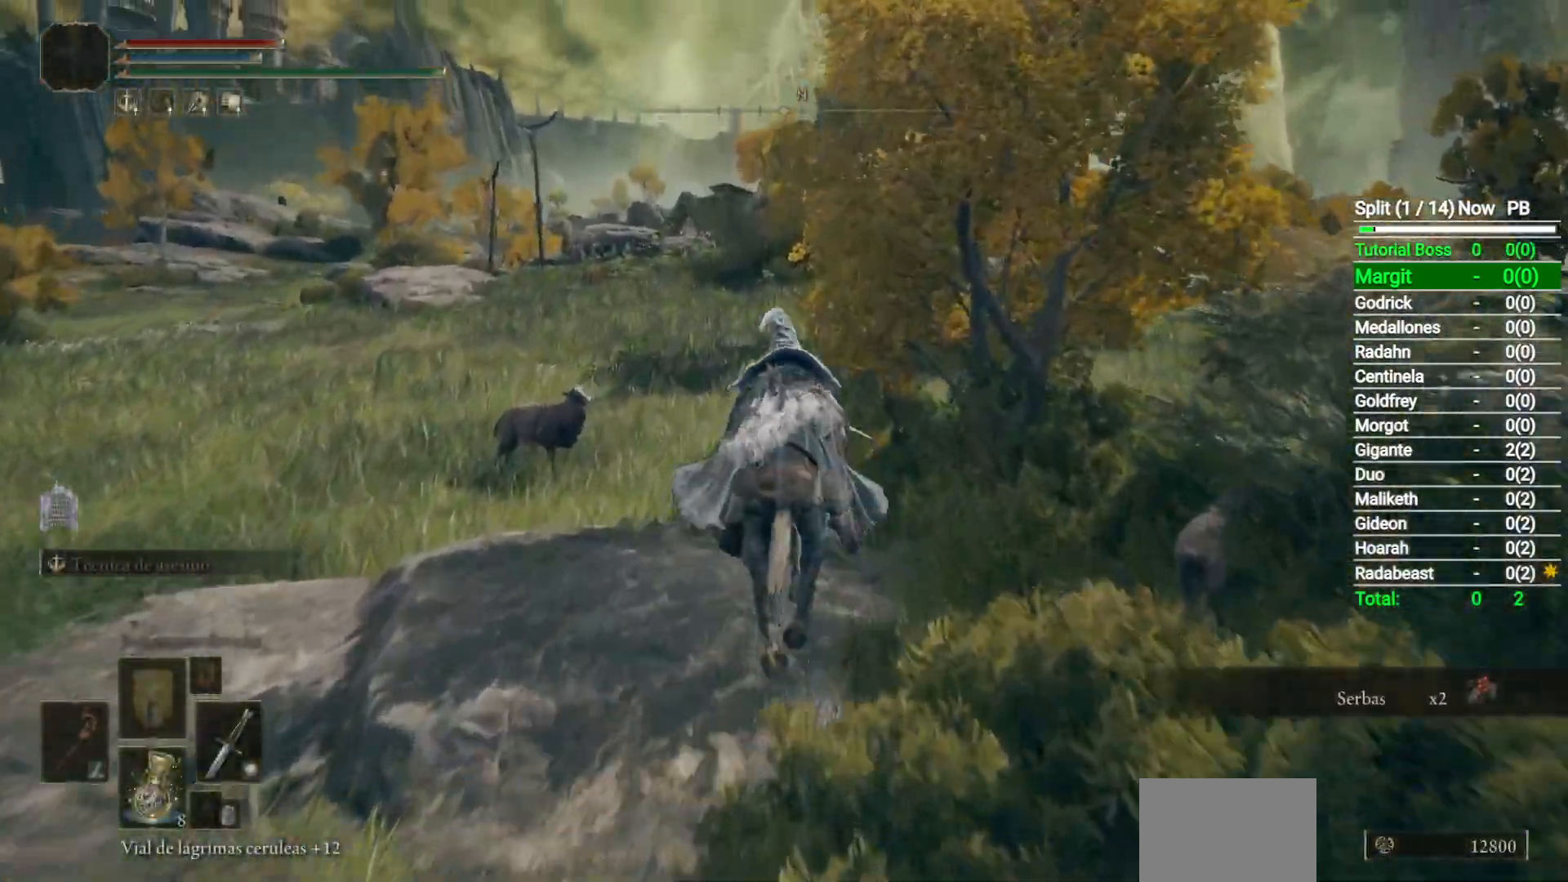
{"buttons": [], "left_stick": "up", "right_stick": "down-right", "events": [[400, "right_stick", "down-right"]]}
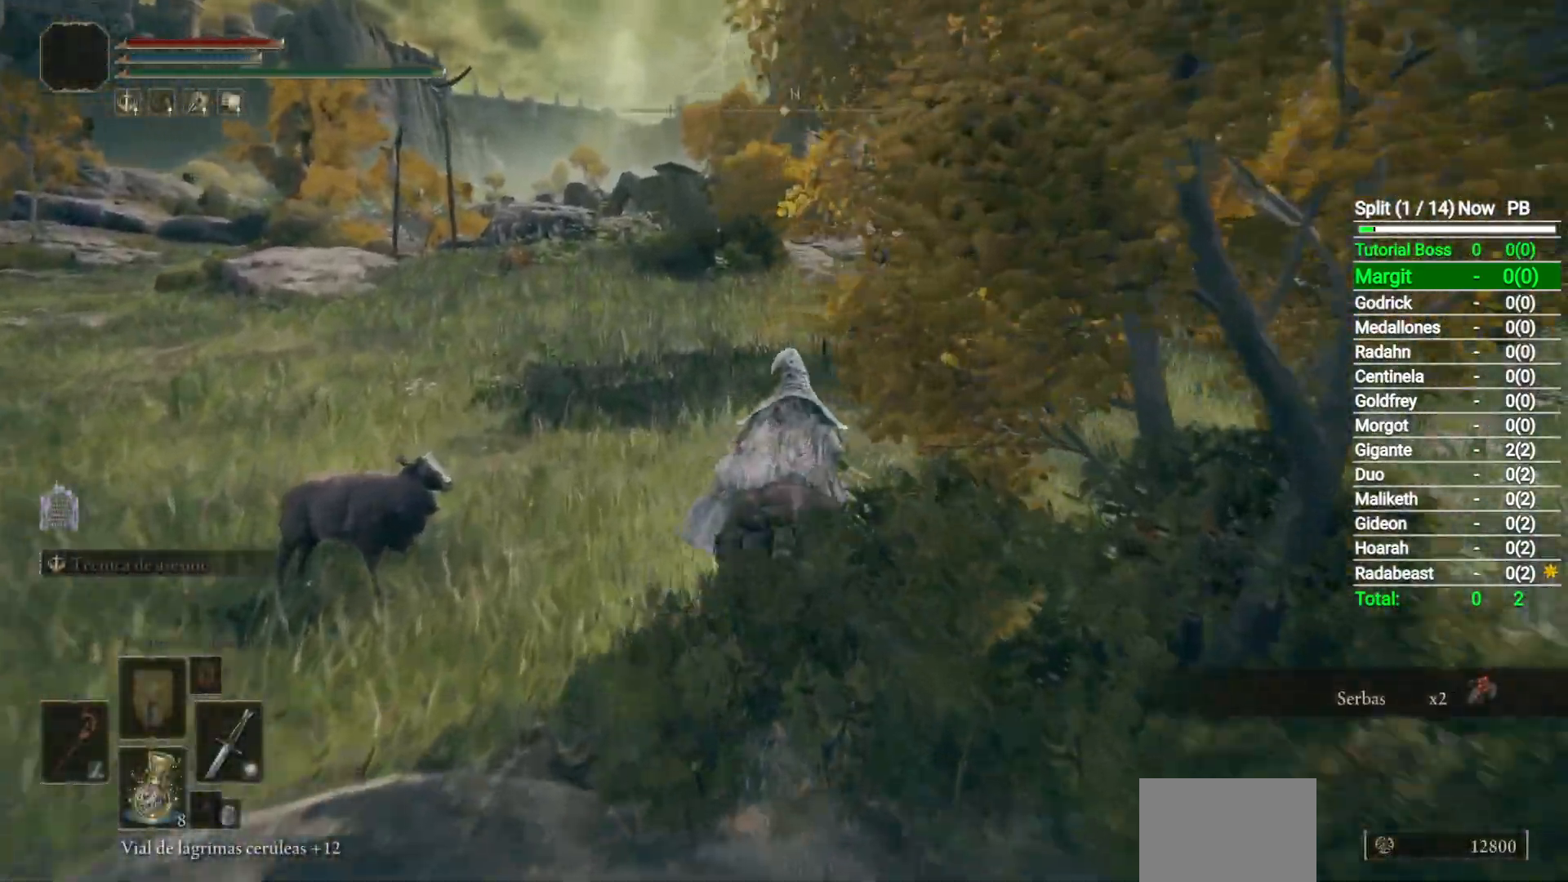
{"buttons": [], "left_stick": "up", "right_stick": "down-right", "events": []}